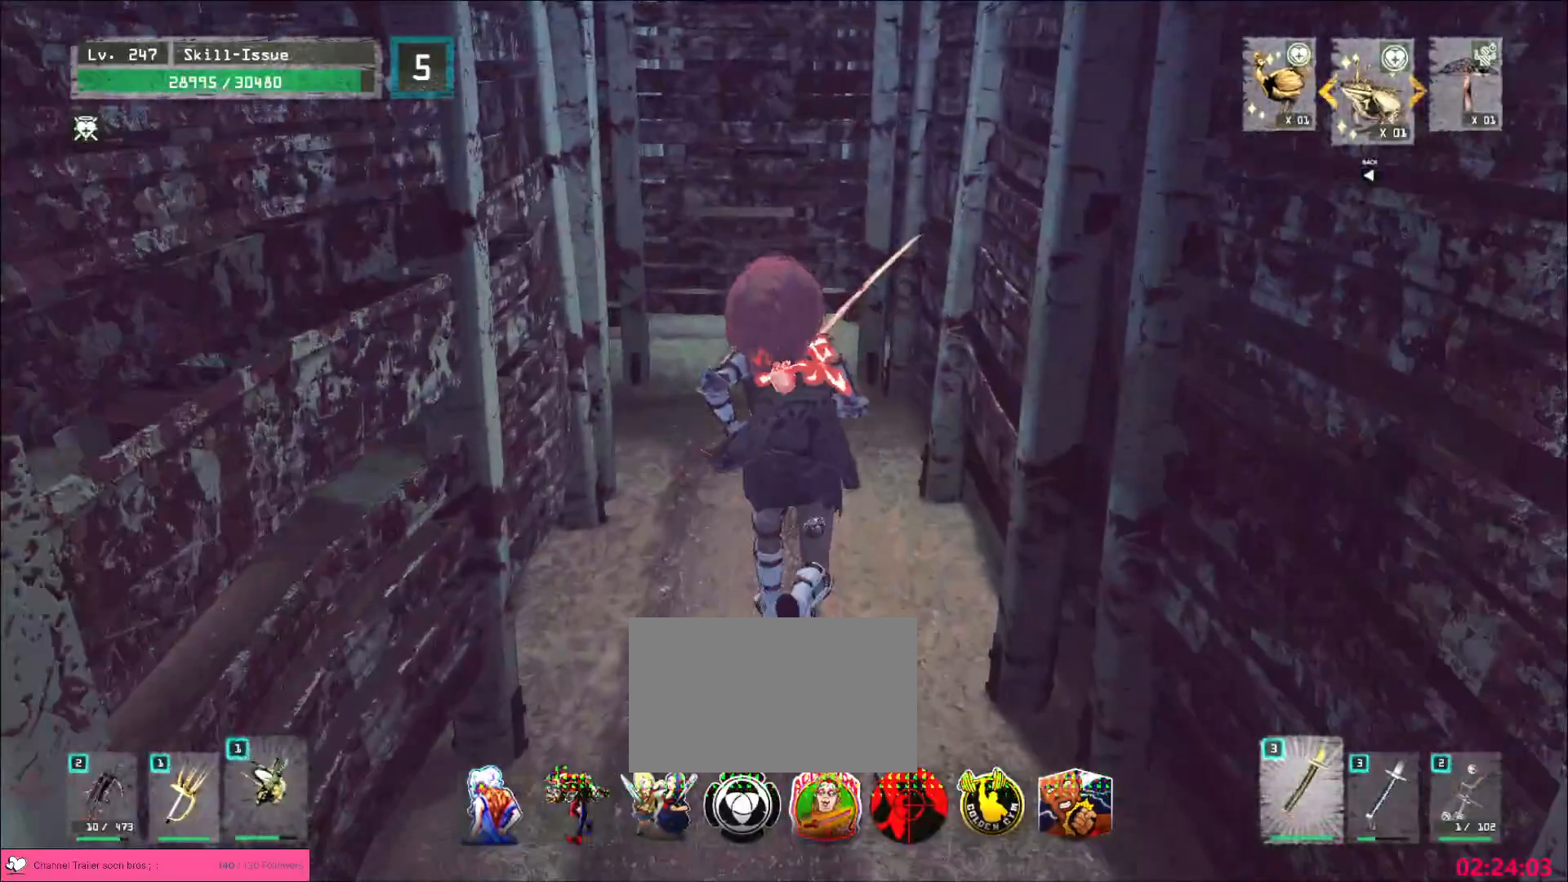
Gameplay with keyboard and mouse; each line is a JSON object with the keys and mouse buttons held at the frame after it. "events" lists presses ("down") and releases ("up") of "1", "2", "3", "4", "5", "a", "alt", "b", "c", "ctrl", "d", "e", "f", "g", "q", "r", "s", "shift", "space", "t", "tab", "v", "w", "x", "z", "mouse_left", "mouse_wheel", "mouse_right", "mouse_mb4" and "mouse_mb5" between this image and that frame as [ms after this image, input, new state], when the widget could be followed in between. "mouse_left", "mouse_wheel", "mouse_right", "mouse_mb4", "mouse_mb5" = the "left", "wheel", "right", "mb4", "mb5" buttons of the "mouse" list. No other keys are recorded. "wheel" means that the mouse wheel is clicked or scrolled. Not read: mouse_move.
{"keys": ["w"], "mouse": [], "events": []}
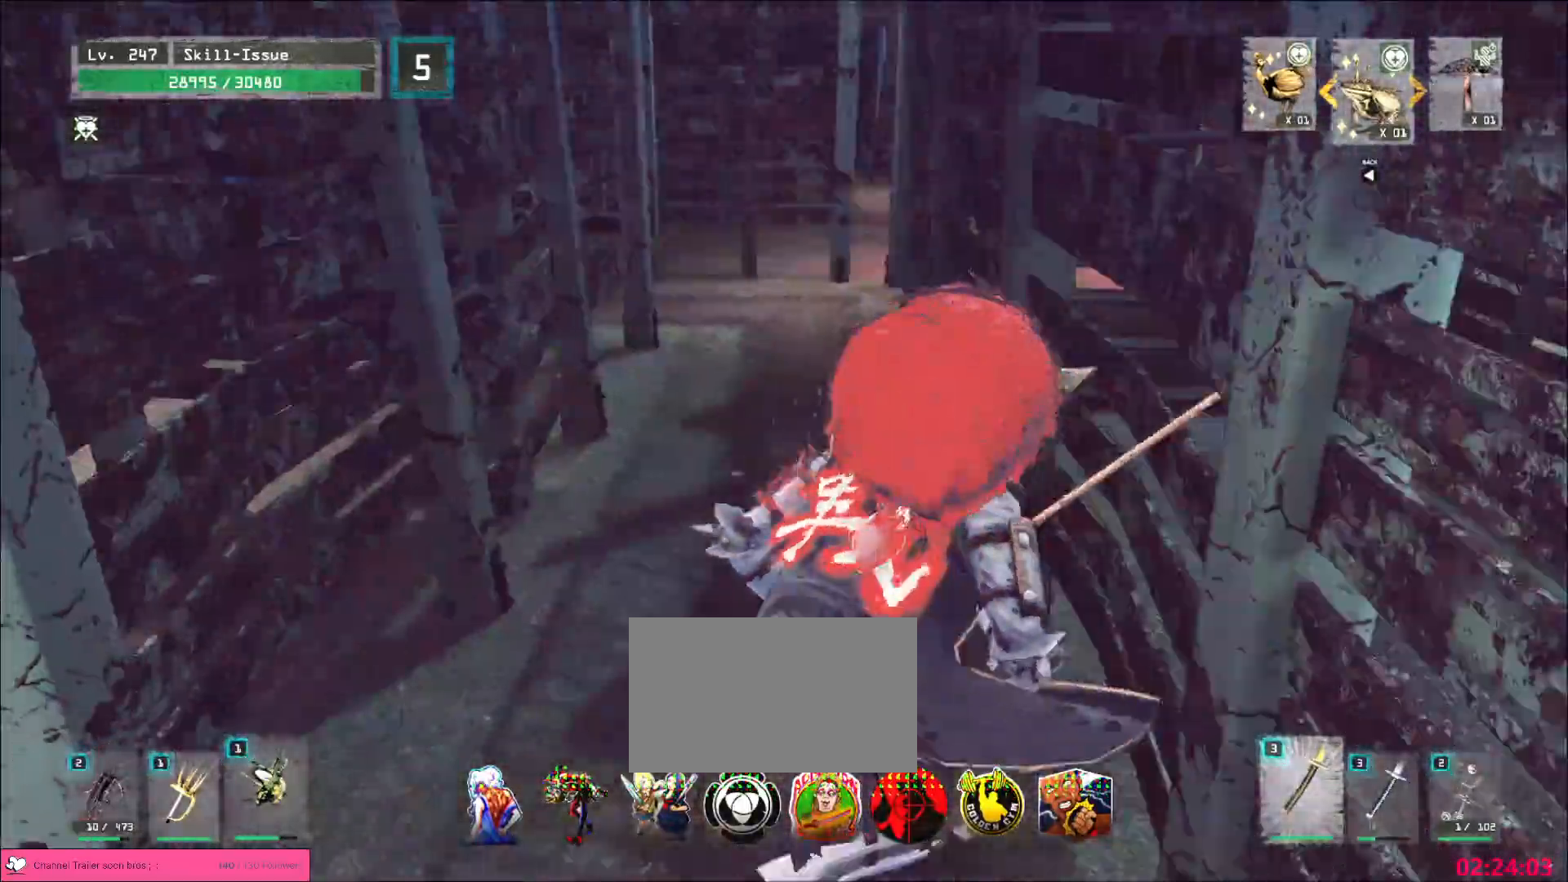
{"keys": ["d", "w"], "mouse": [], "events": [[317, "d", "down"]]}
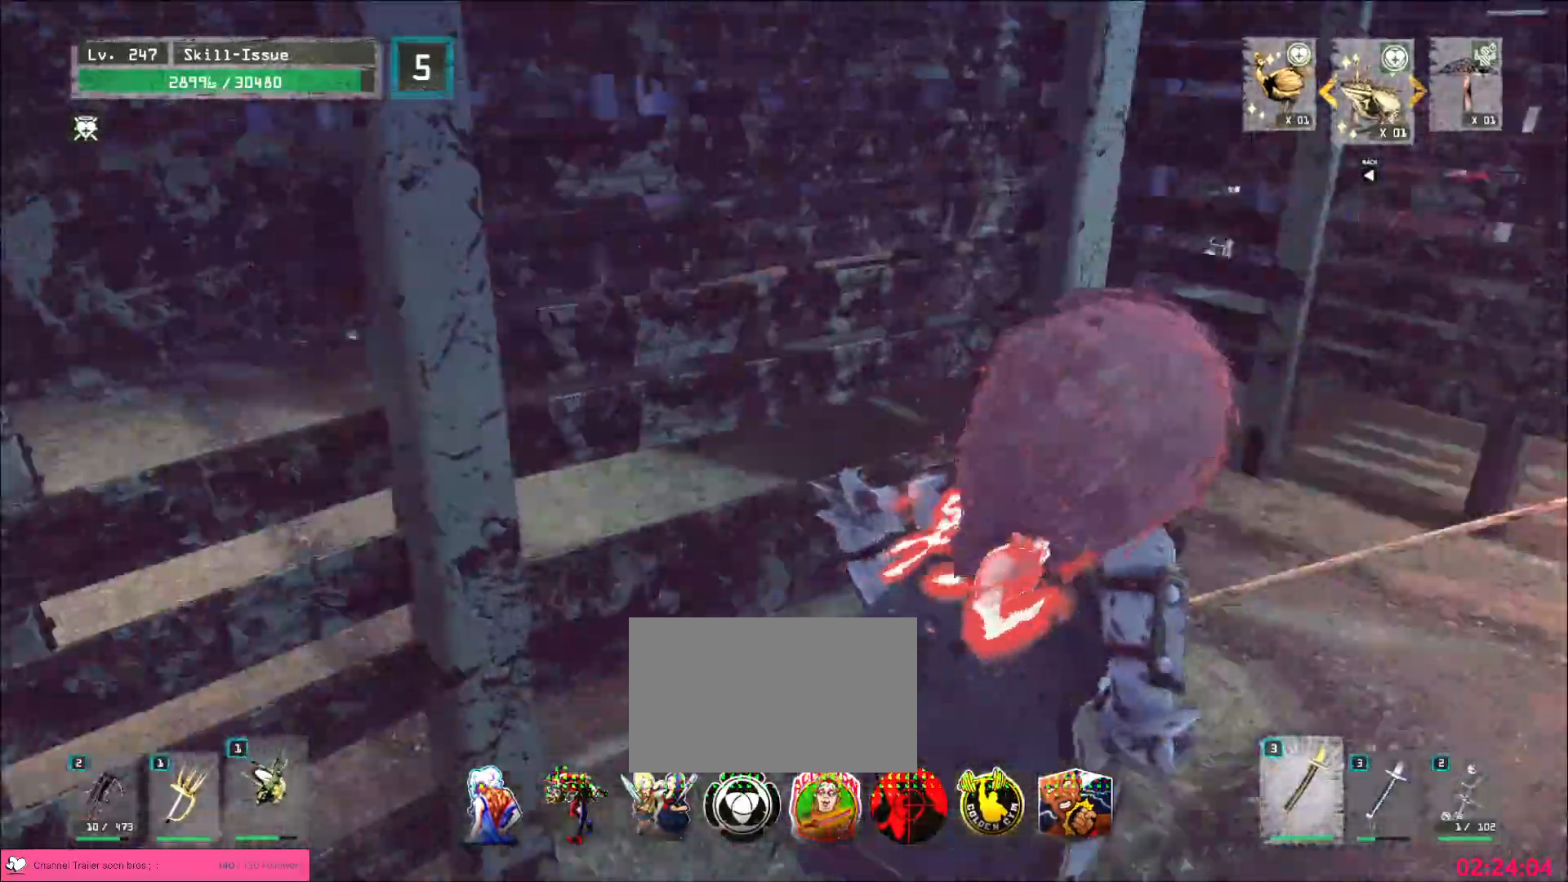
{"keys": ["a", "w", "x"], "mouse": [], "events": [[283, "a", "down"], [333, "d", "up"], [500, "x", "down"]]}
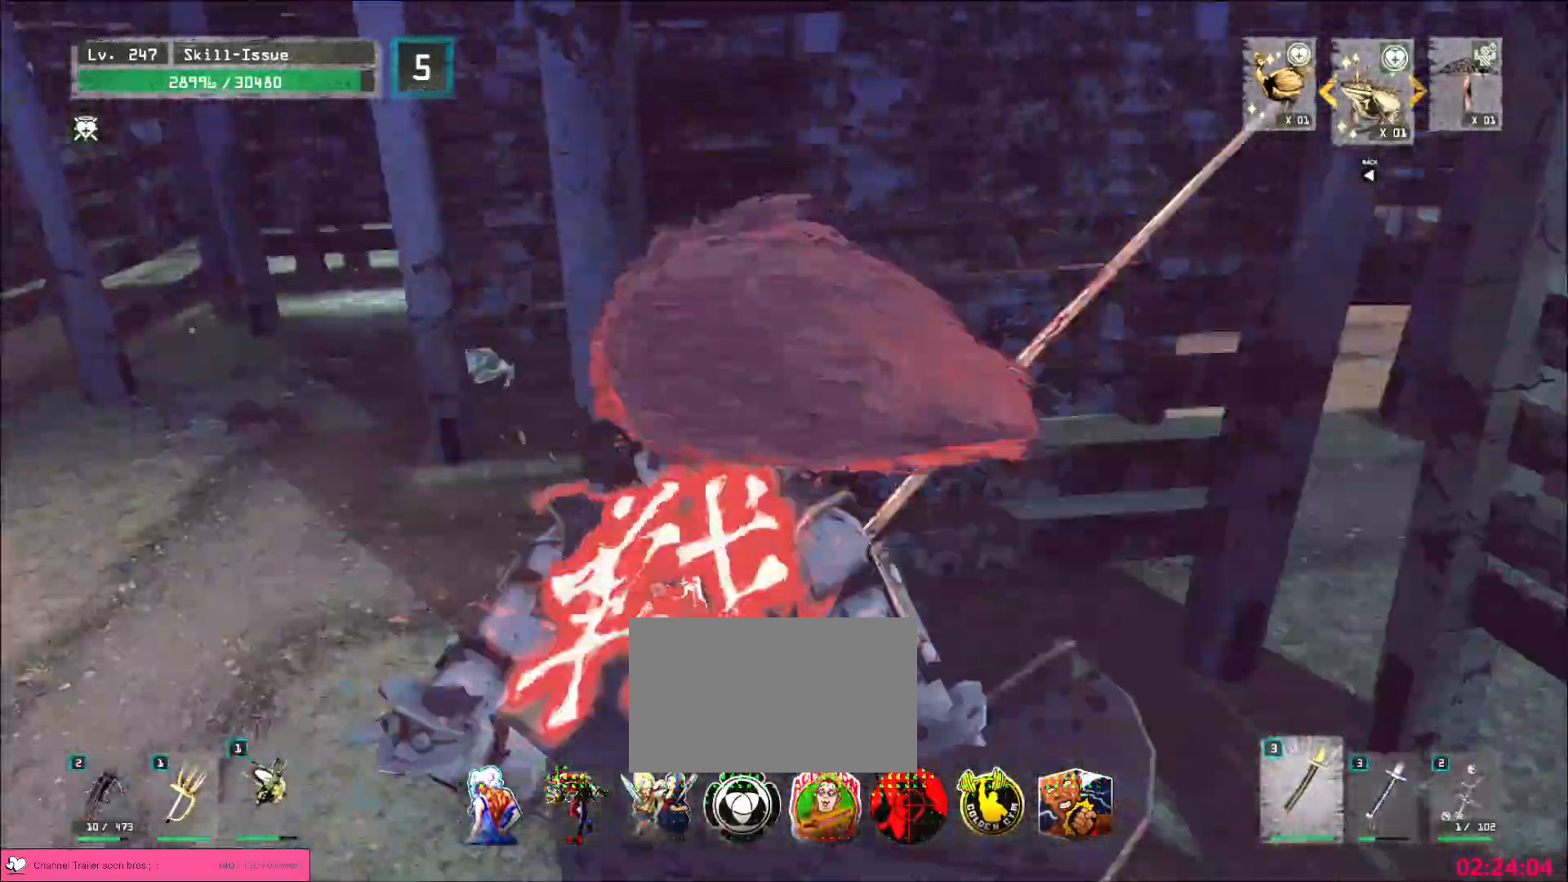
{"keys": ["w"], "mouse": [], "events": [[50, "x", "up"], [250, "a", "up"]]}
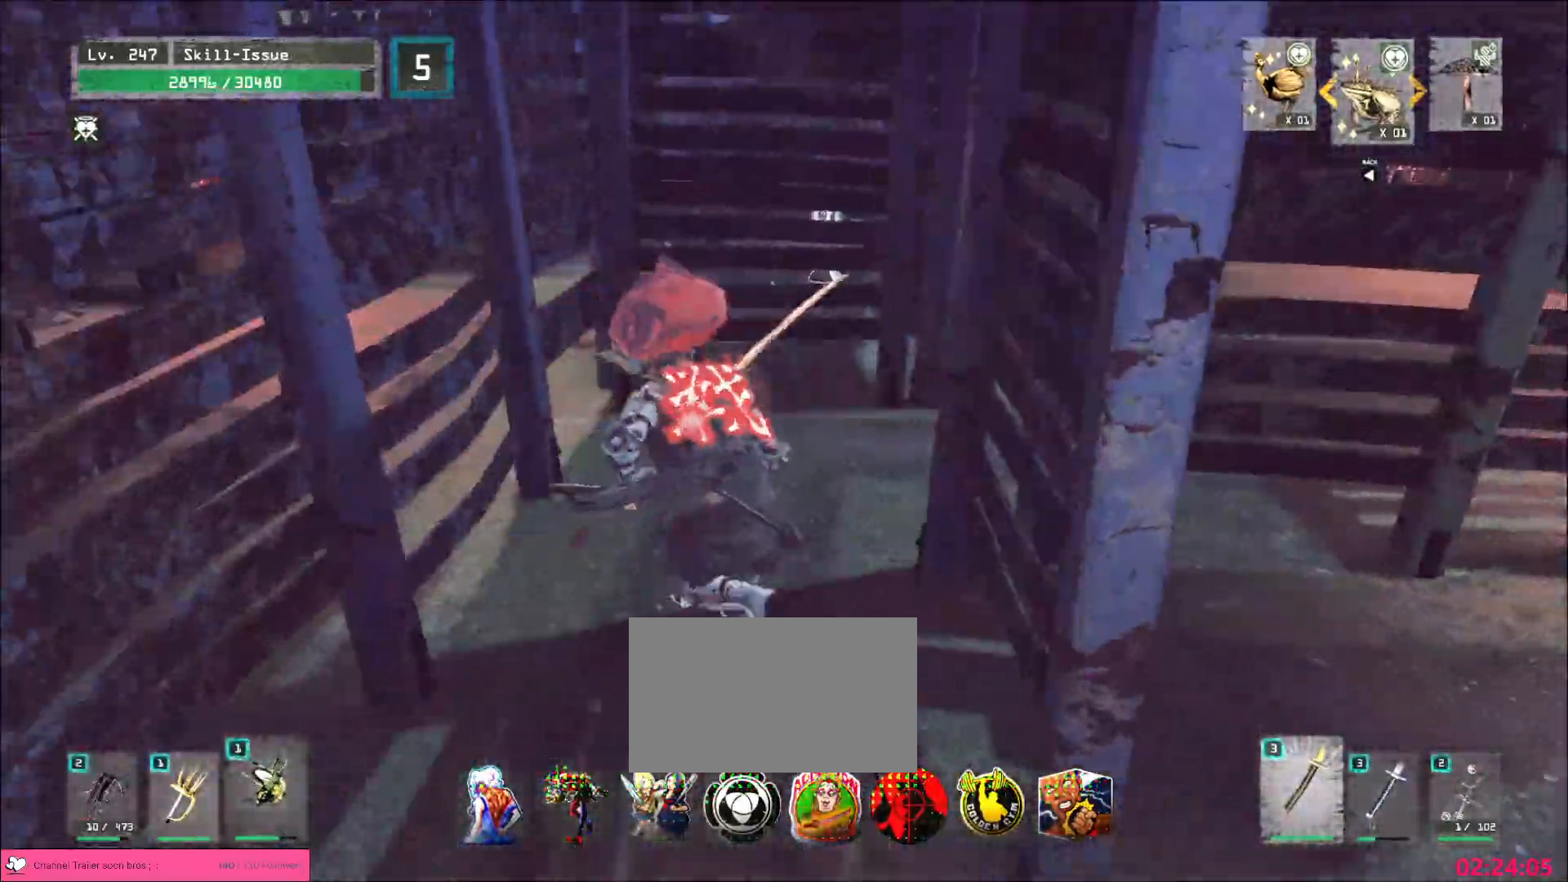
{"keys": ["w"], "mouse": [], "events": []}
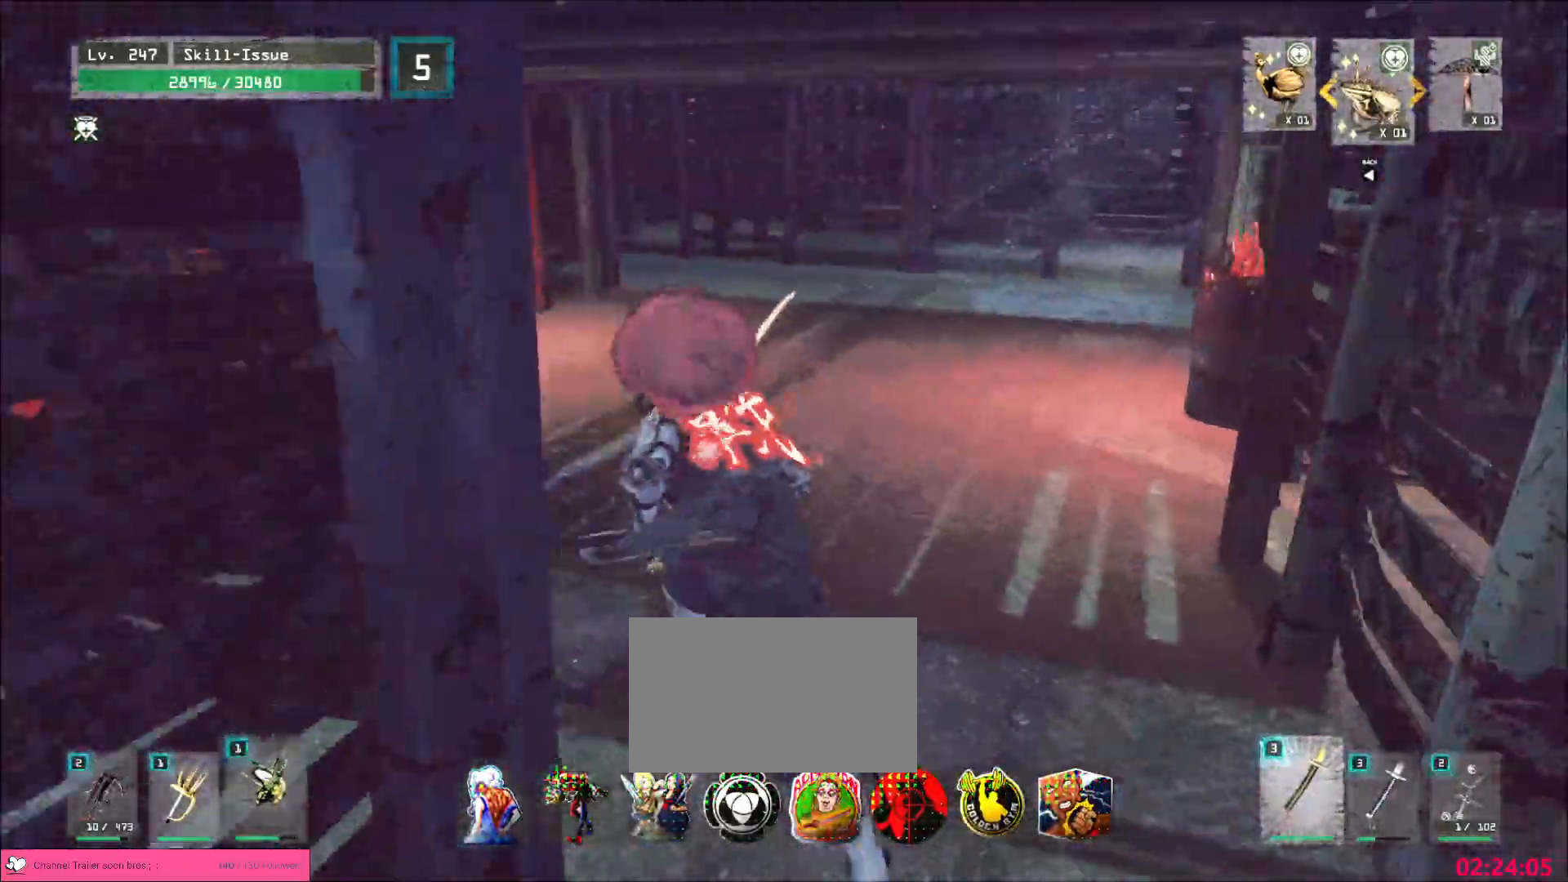
{"keys": ["w"], "mouse": [], "events": []}
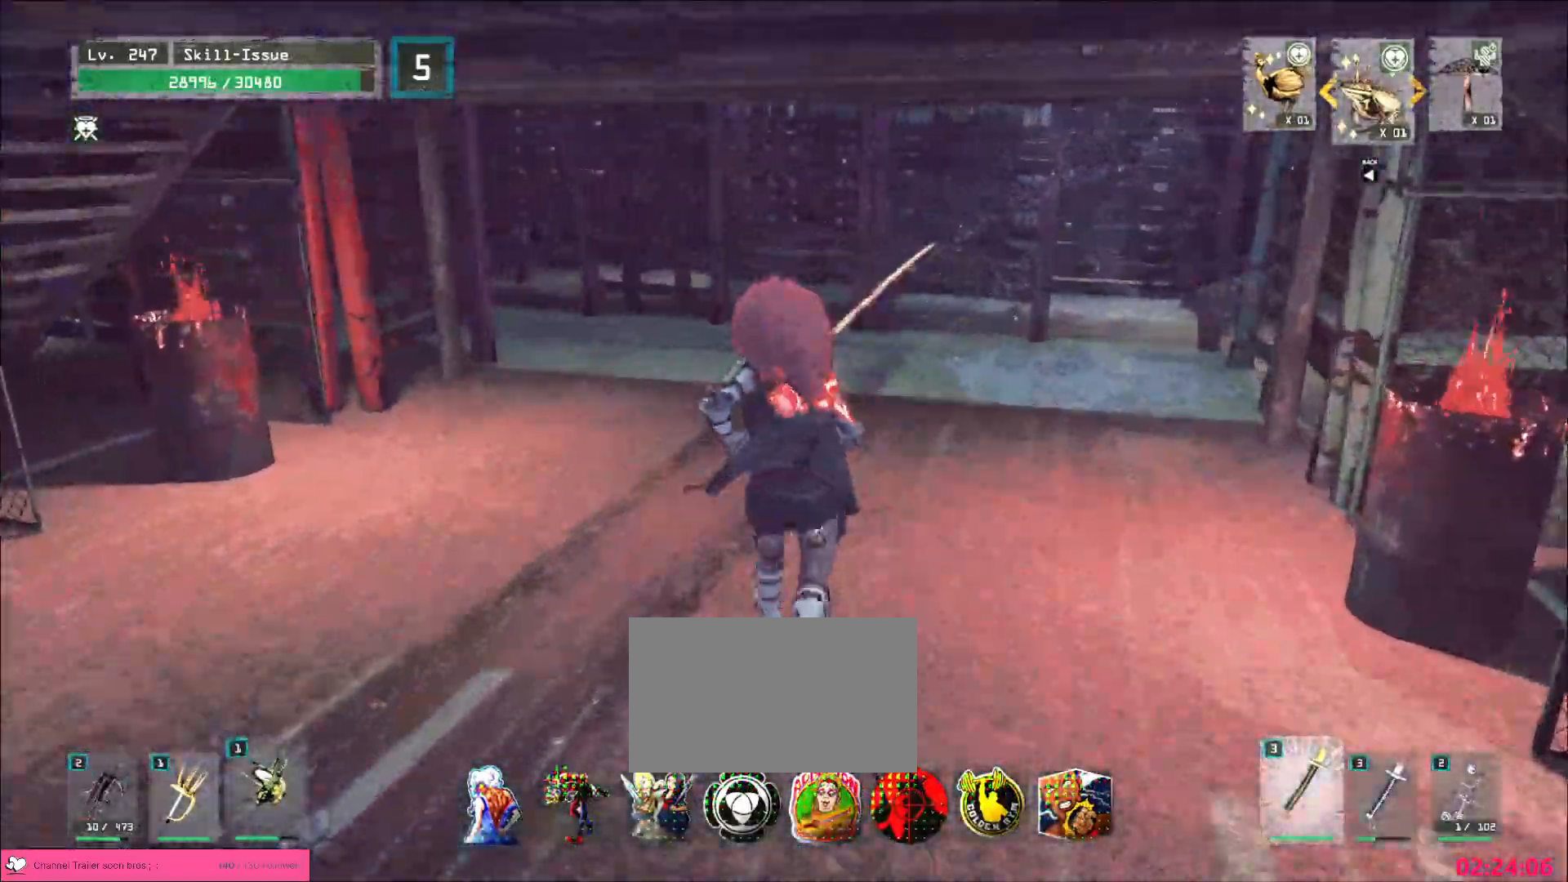
{"keys": ["d", "w"], "mouse": [], "events": [[267, "d", "down"]]}
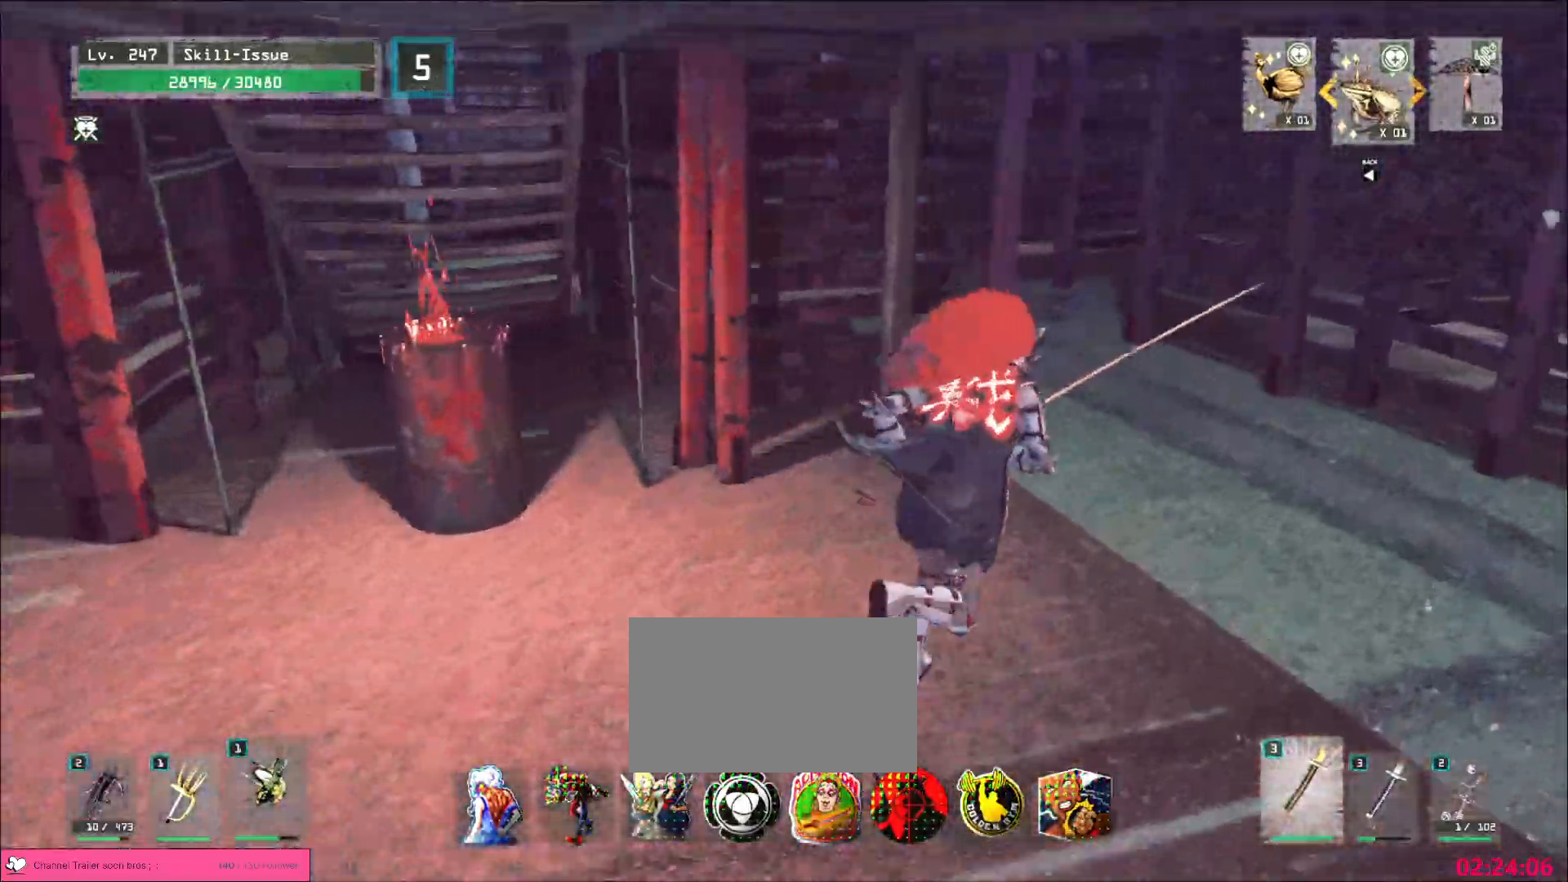
{"keys": ["w"], "mouse": [], "events": [[367, "d", "up"]]}
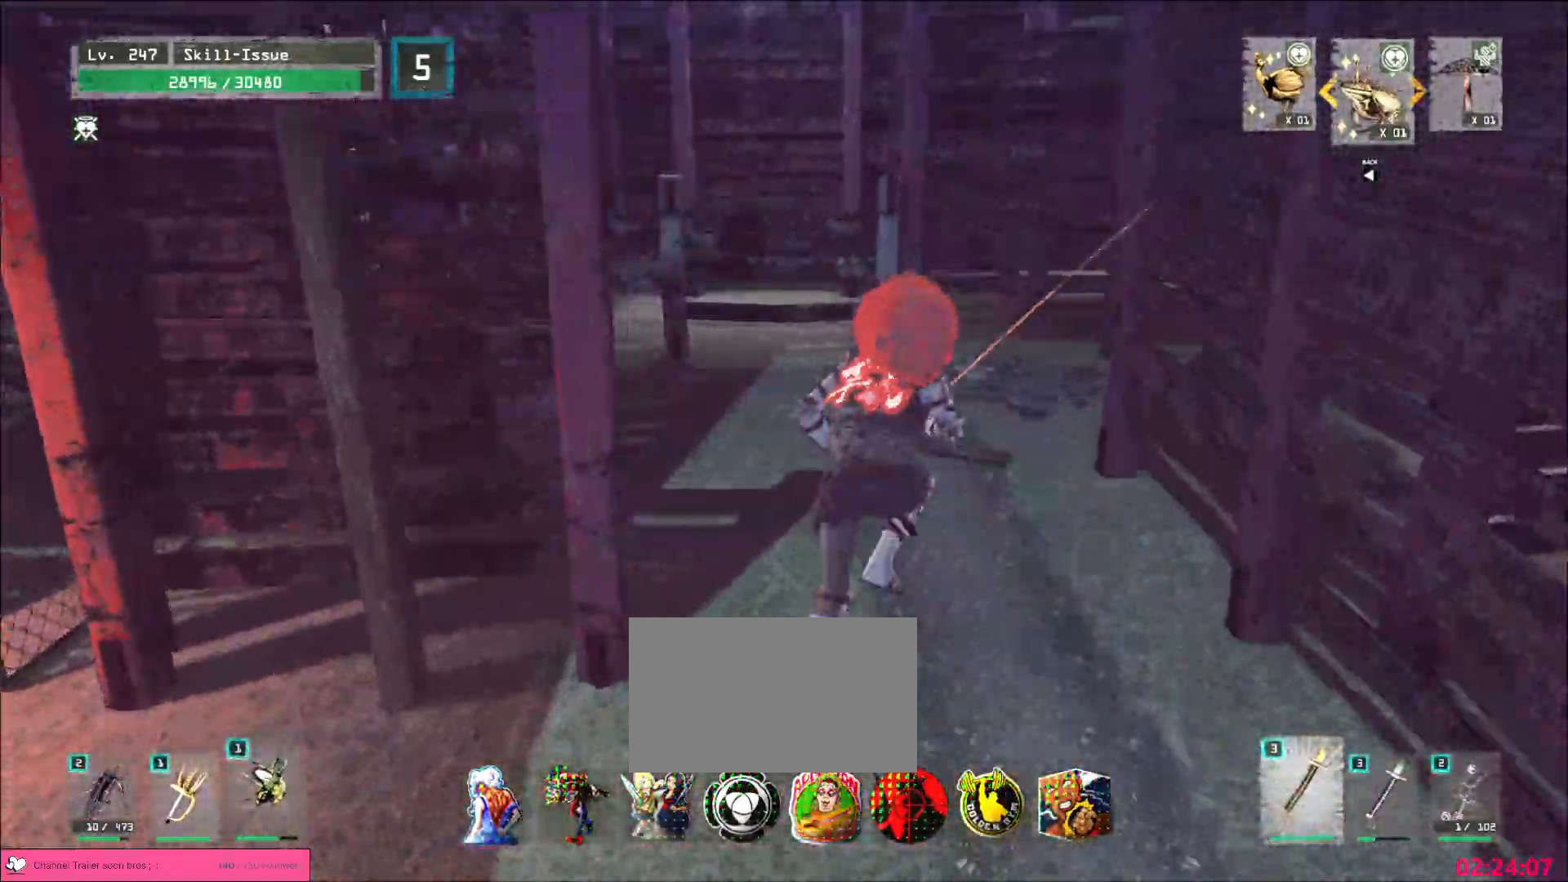
{"keys": ["a", "w"], "mouse": [], "events": [[133, "space", "down"], [300, "space", "up"], [500, "a", "down"]]}
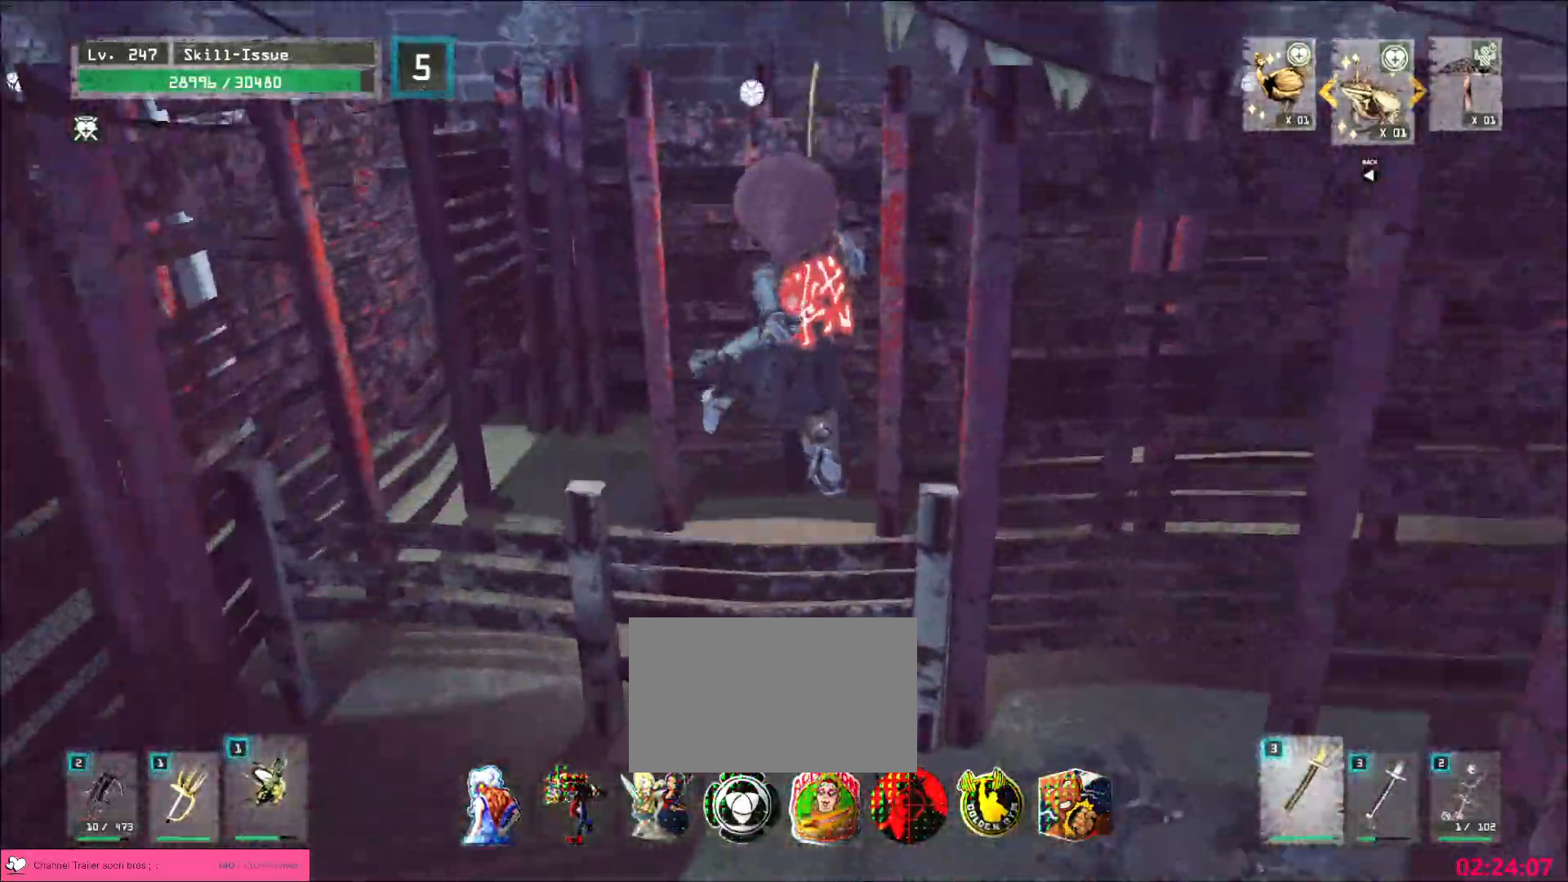
{"keys": ["w"], "mouse": [], "events": [[417, "a", "up"]]}
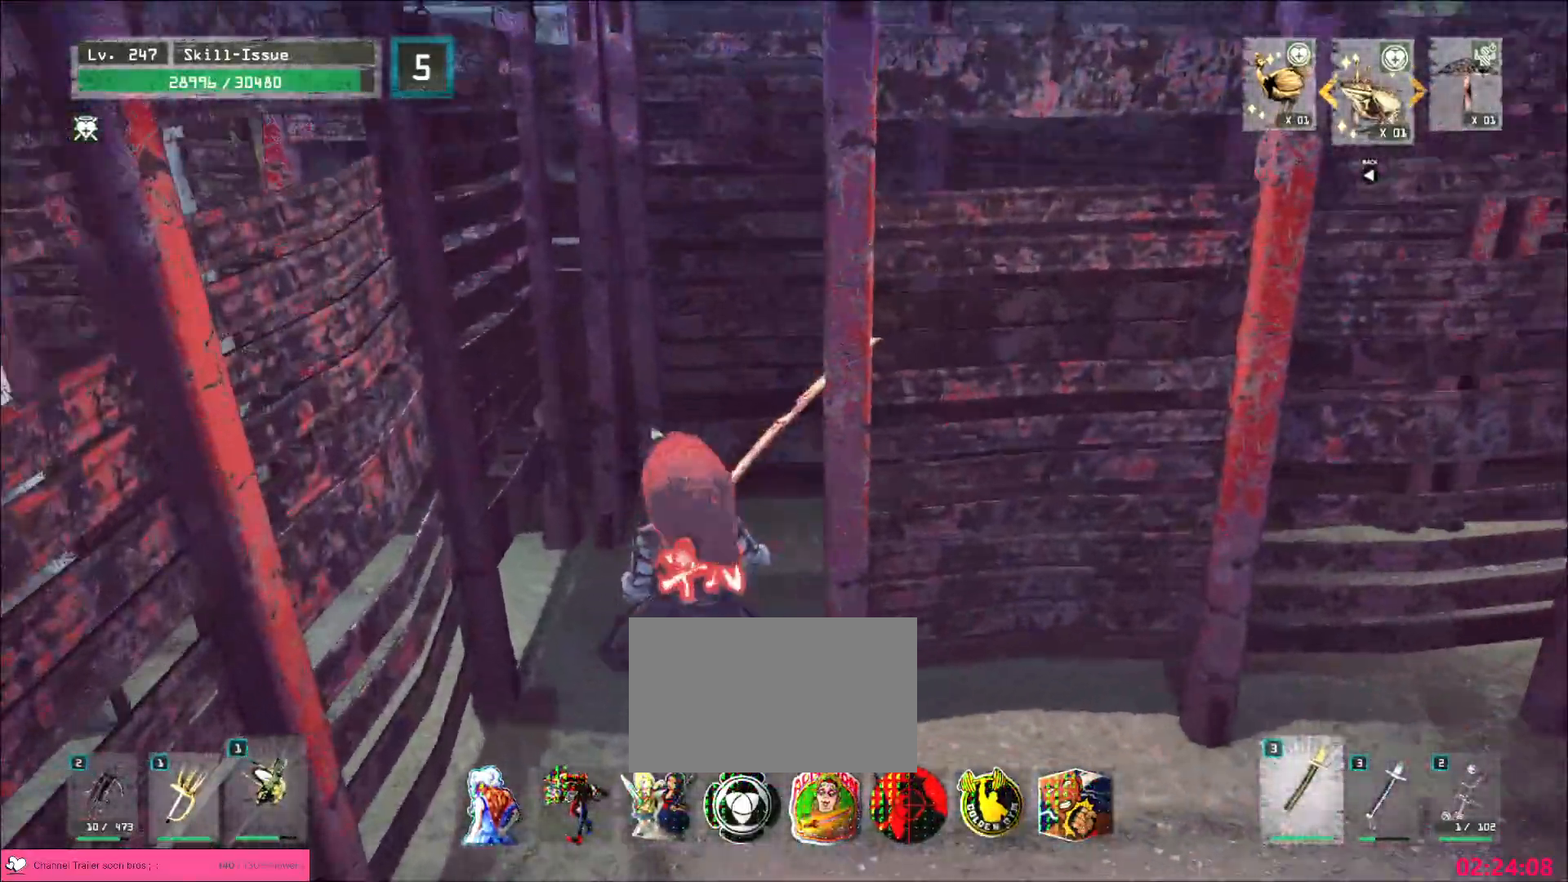
{"keys": ["w"], "mouse": []}
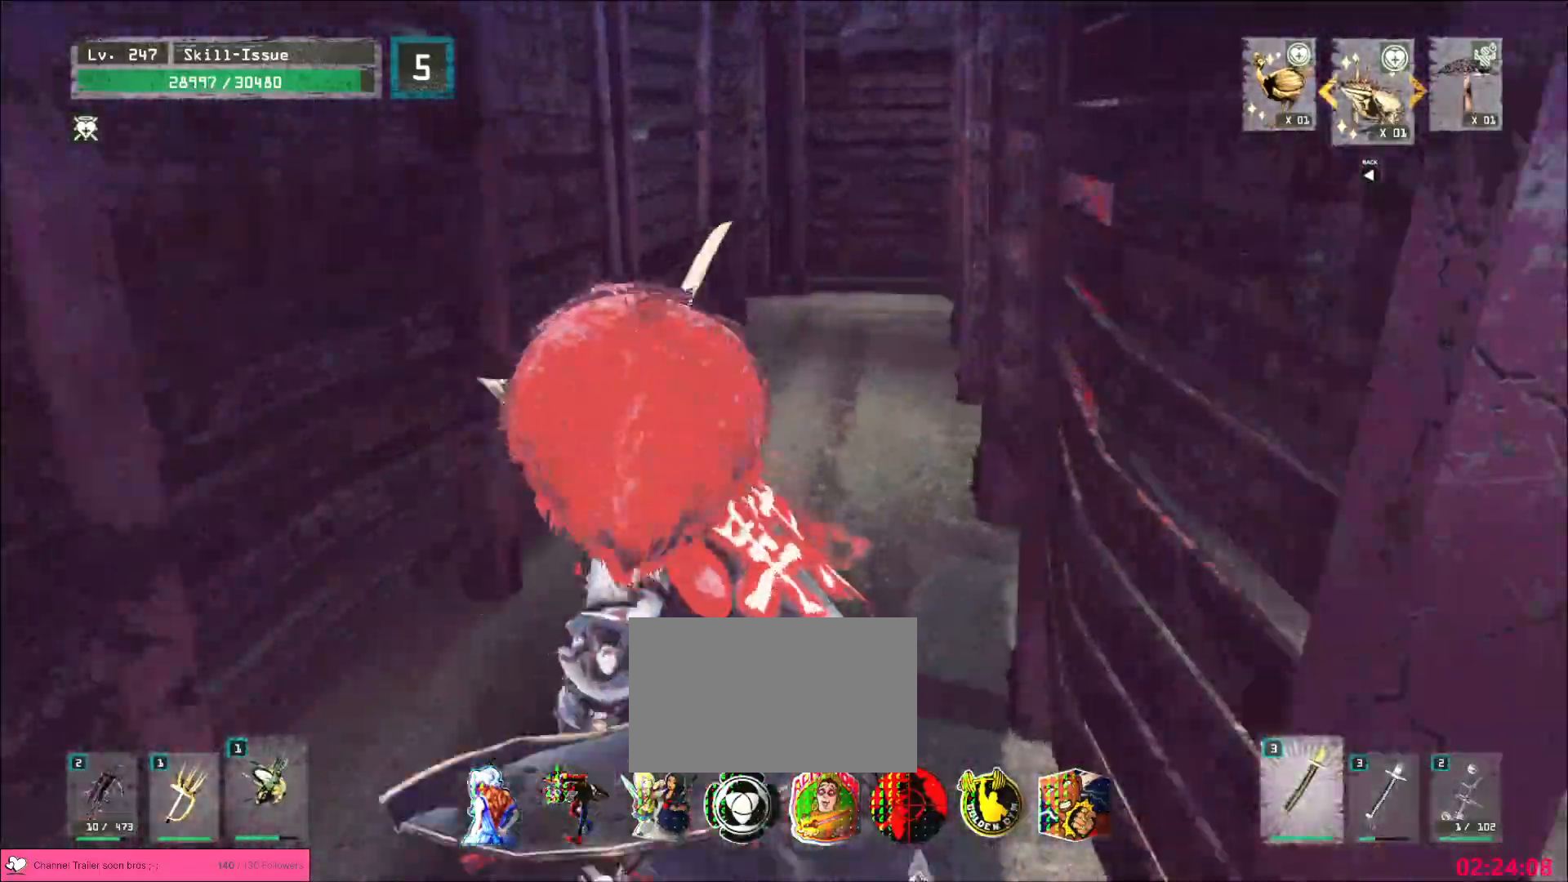
{"keys": ["w"], "mouse": [], "events": []}
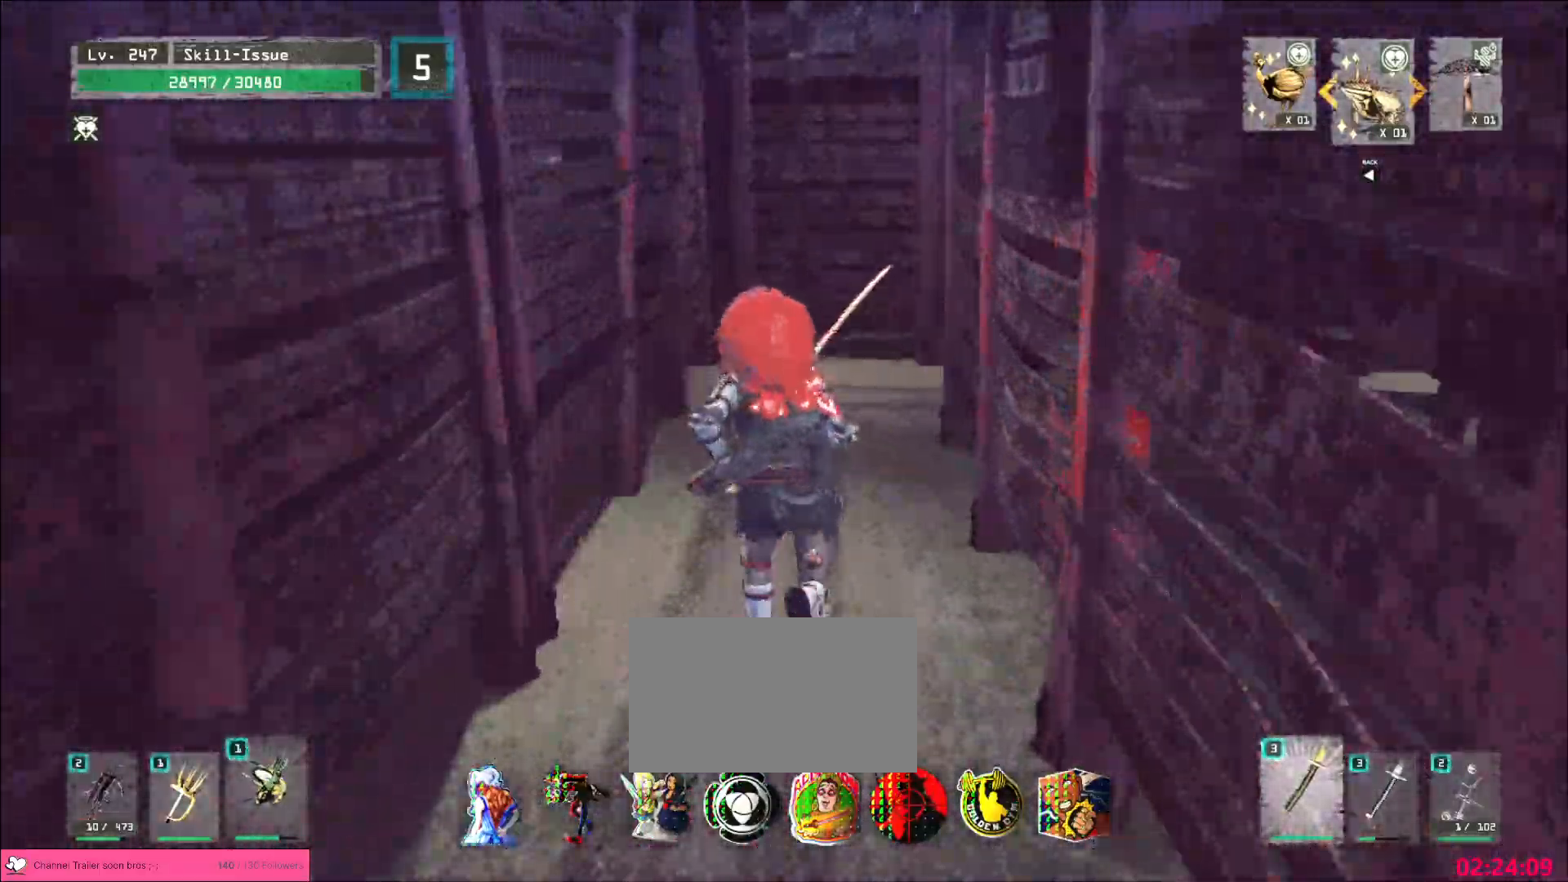
{"keys": ["w"], "mouse": [], "events": []}
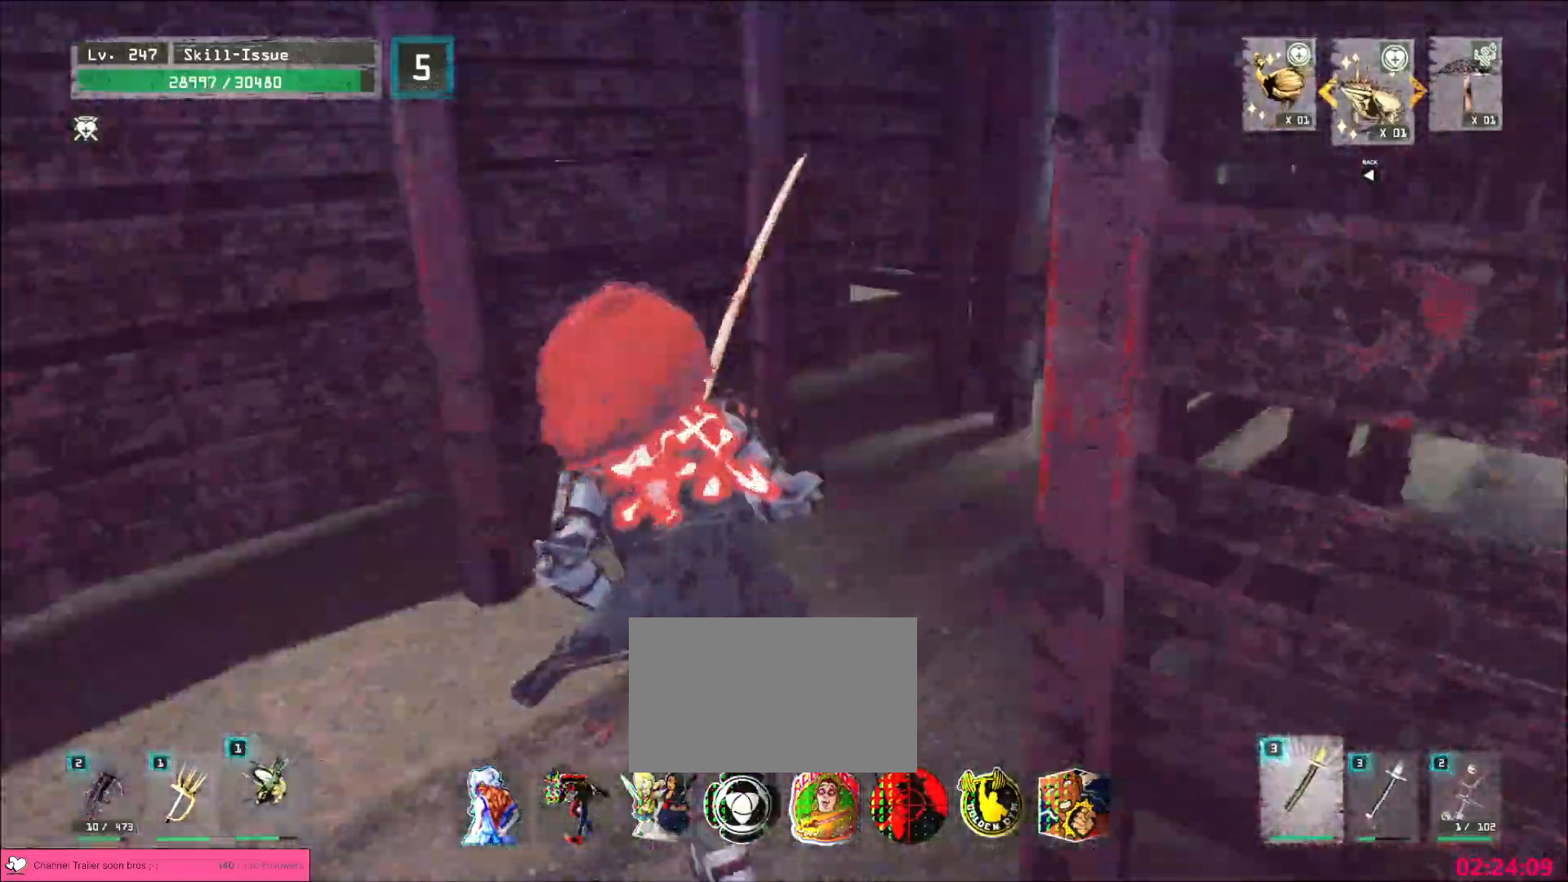
{"keys": ["w"], "mouse": [], "events": []}
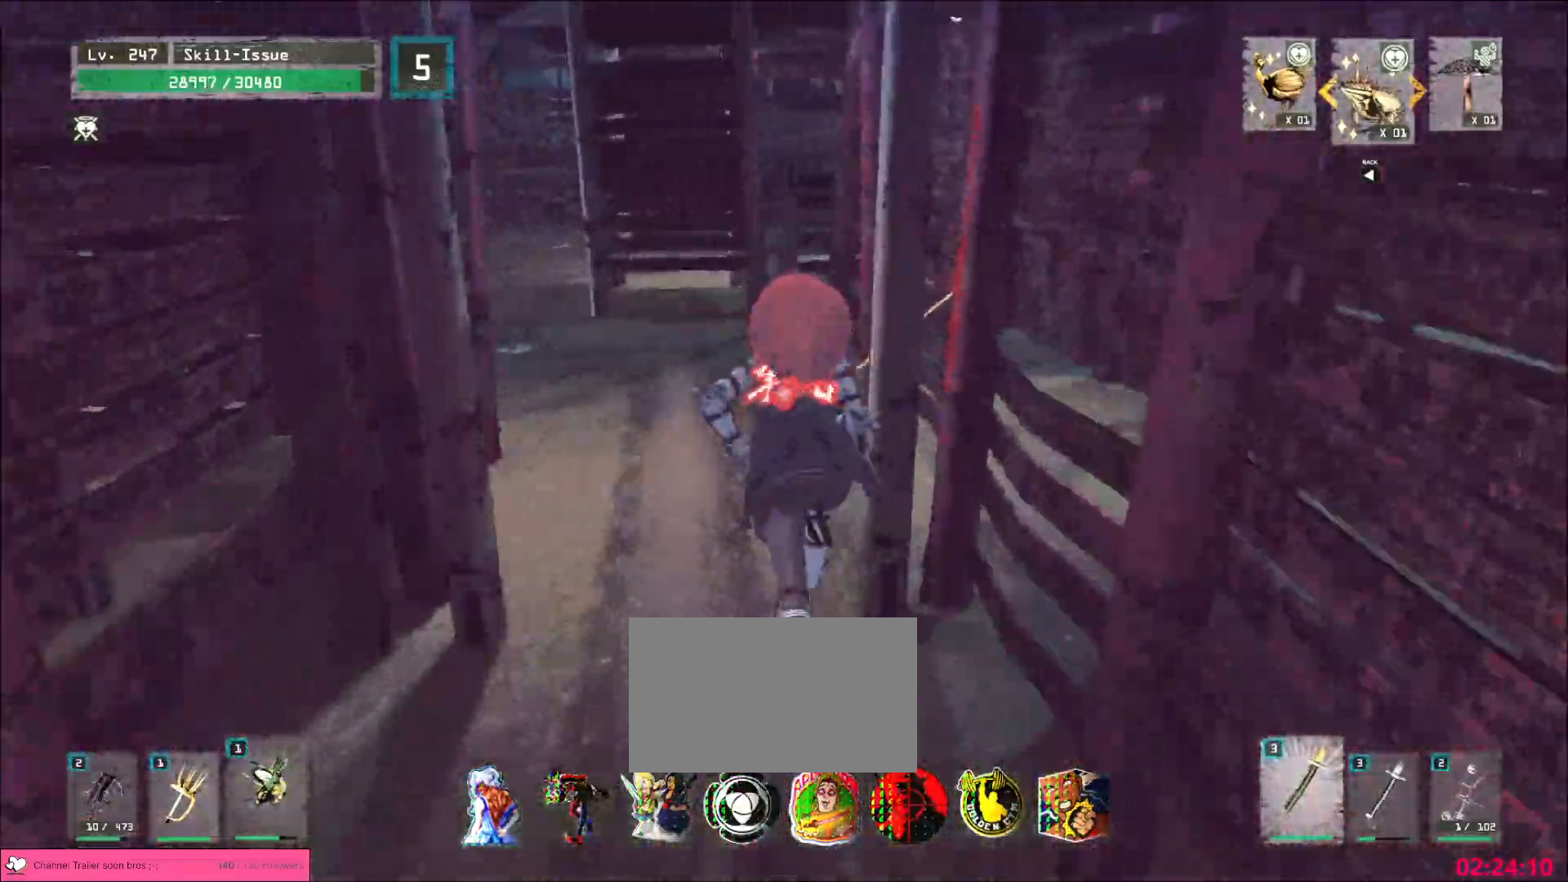
{"keys": ["ctrl", "w"], "mouse": [], "events": [[417, "ctrl", "down"]]}
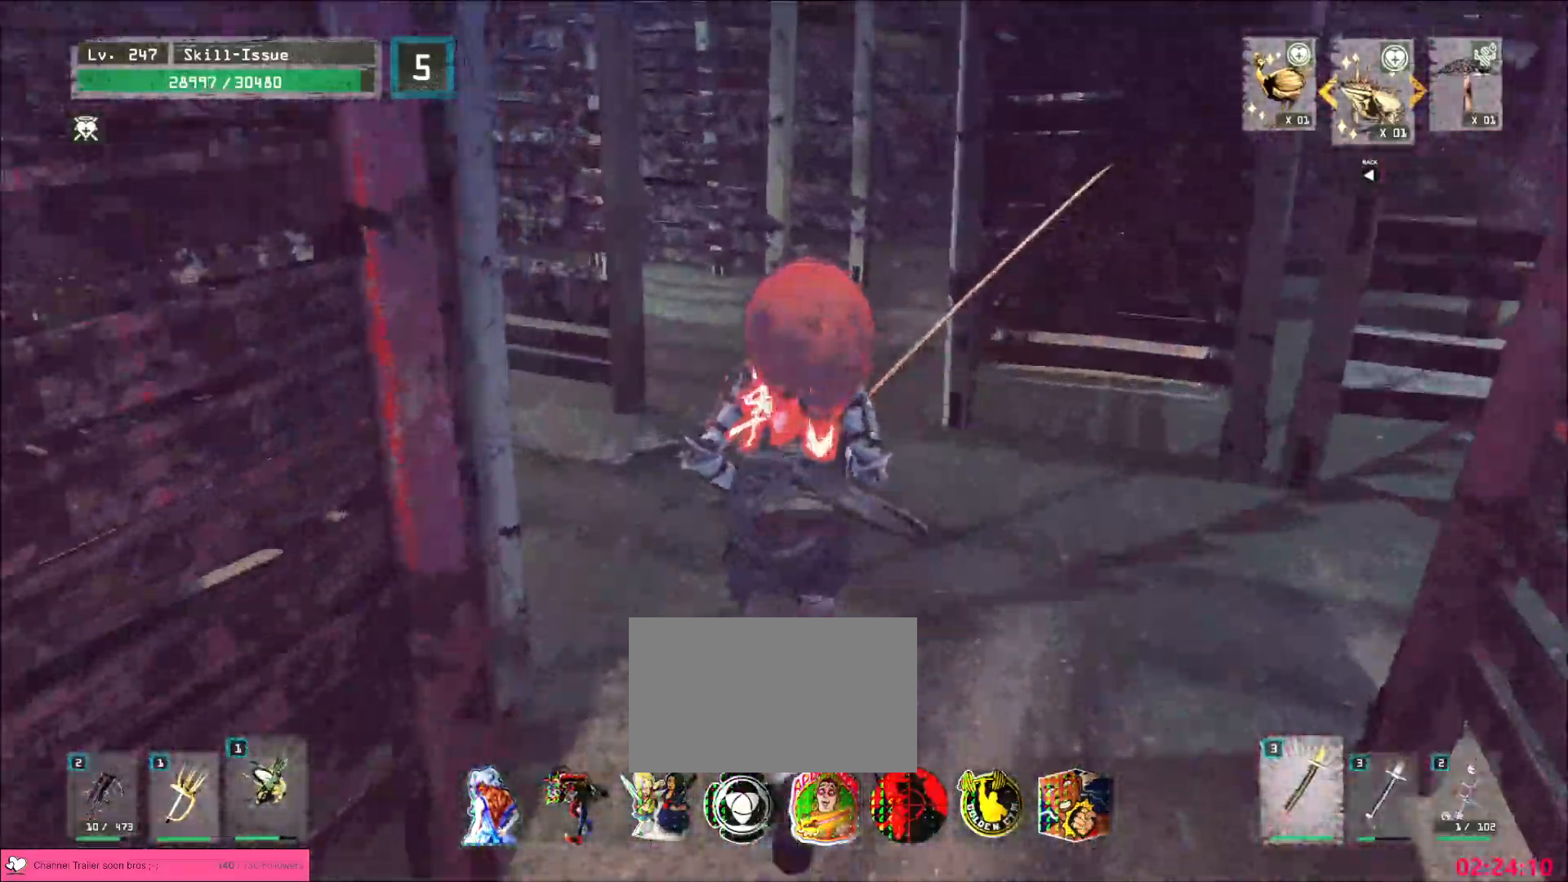
{"keys": ["w"], "mouse": [], "events": [[50, "ctrl", "up"]]}
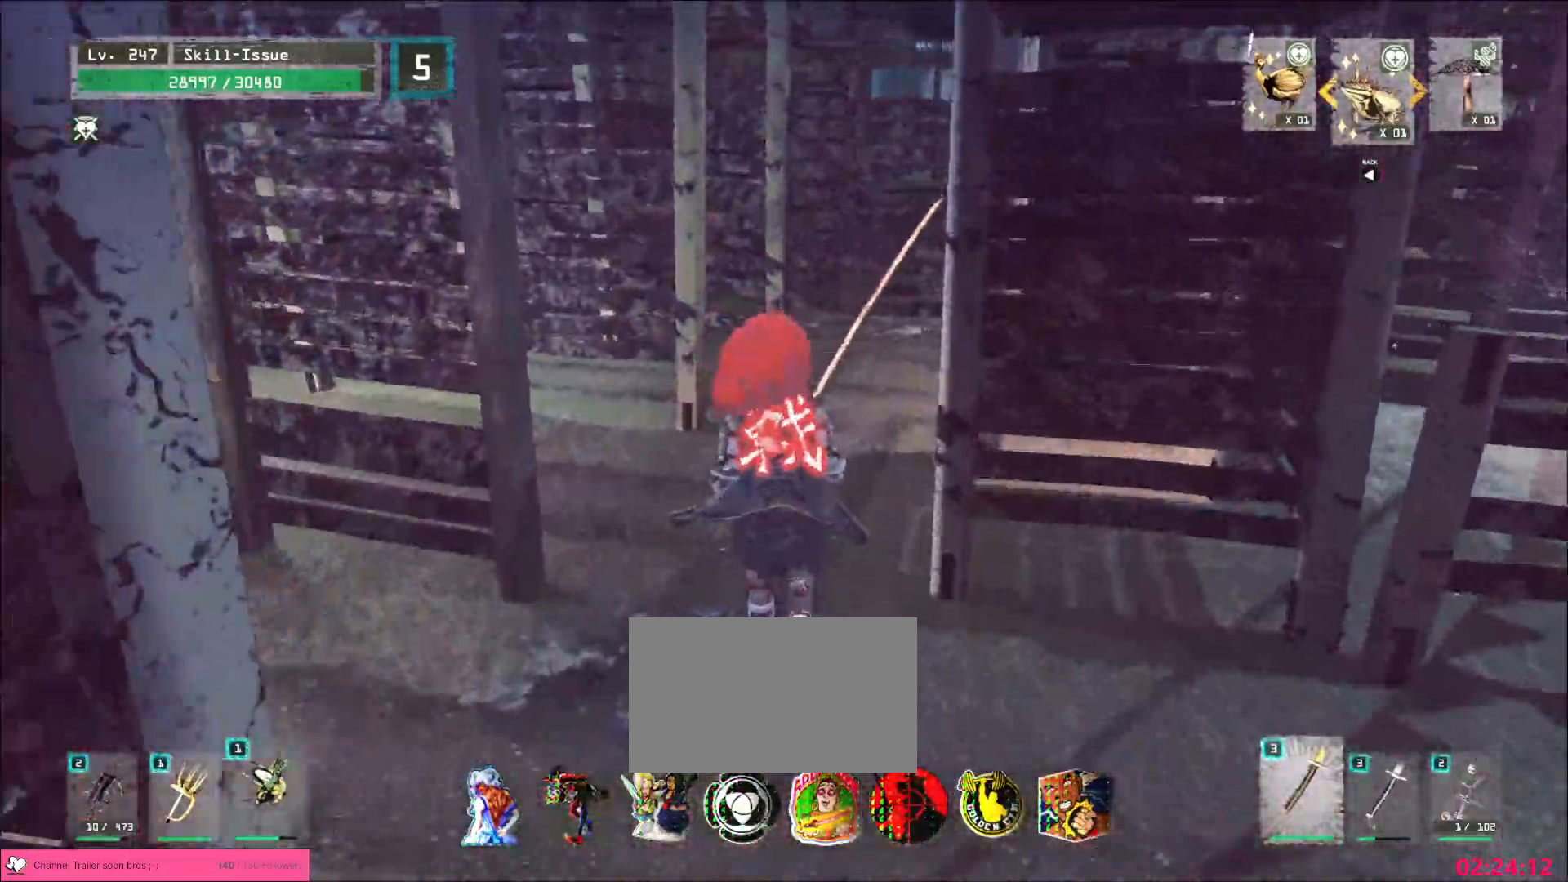
{"keys": ["w"], "mouse": [], "events": []}
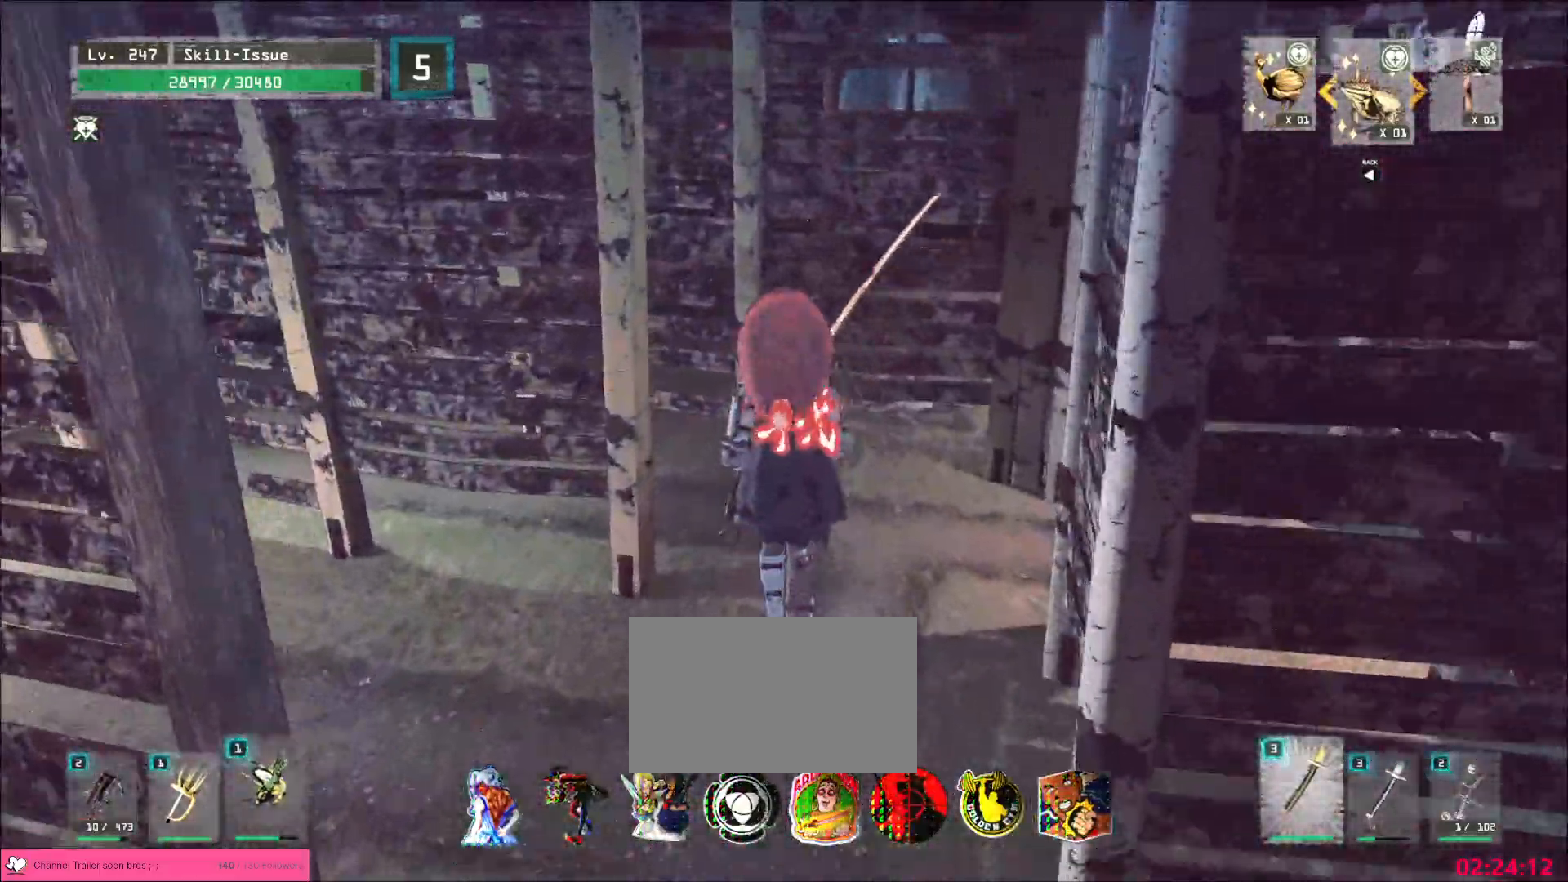
{"keys": ["w"], "mouse": [], "events": [[400, "ctrl", "down"], [500, "ctrl", "up"]]}
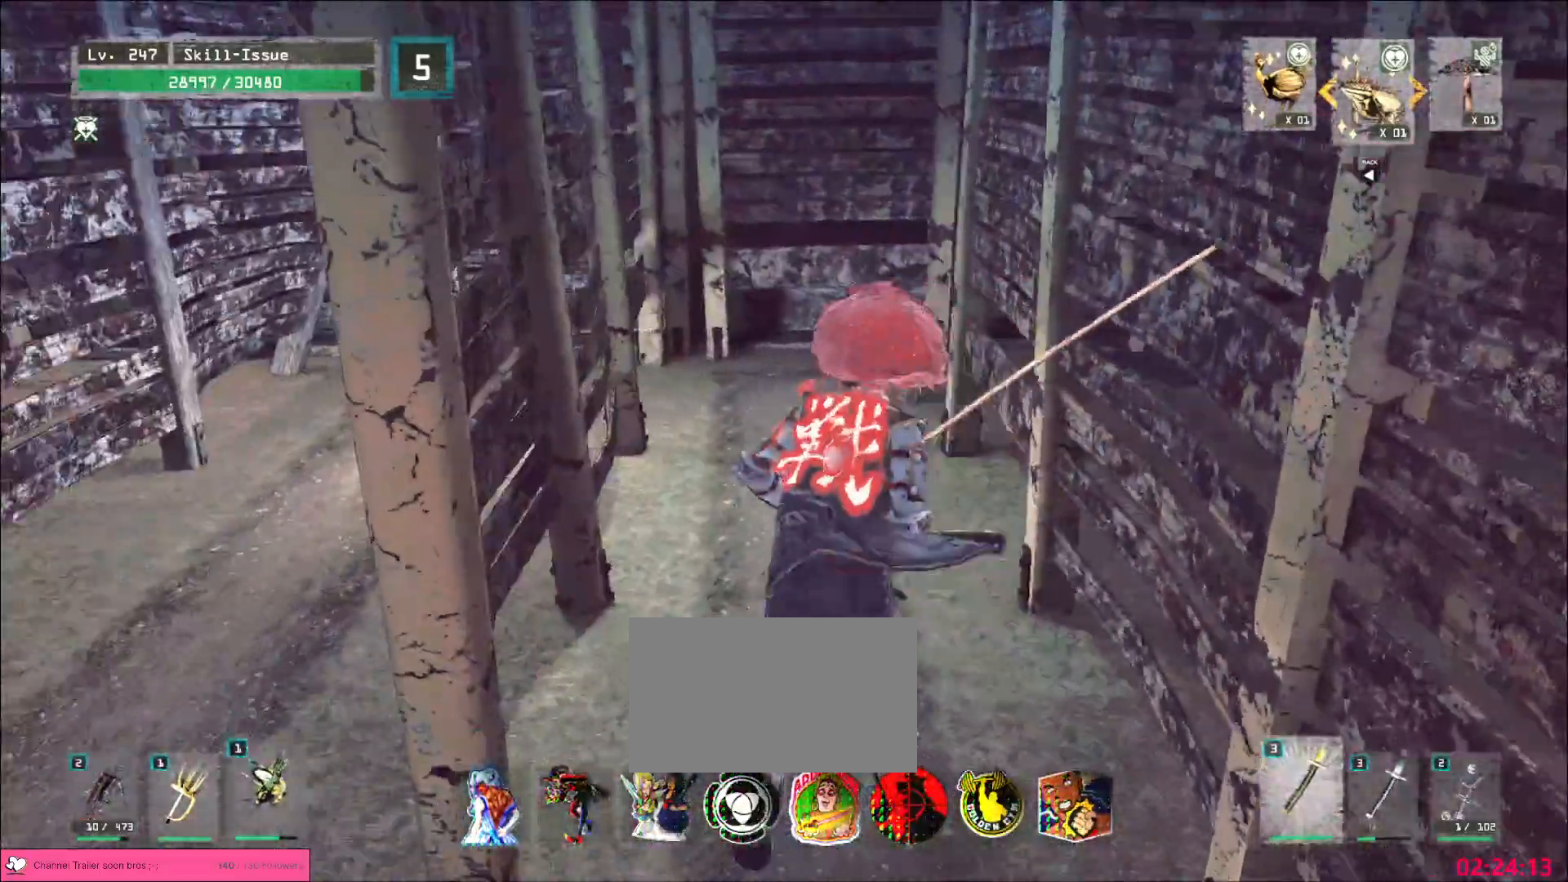
{"keys": ["b", "c", "s", "w"], "mouse": [], "events": [[483, "b", "down"], [483, "c", "down"], [483, "s", "down"]]}
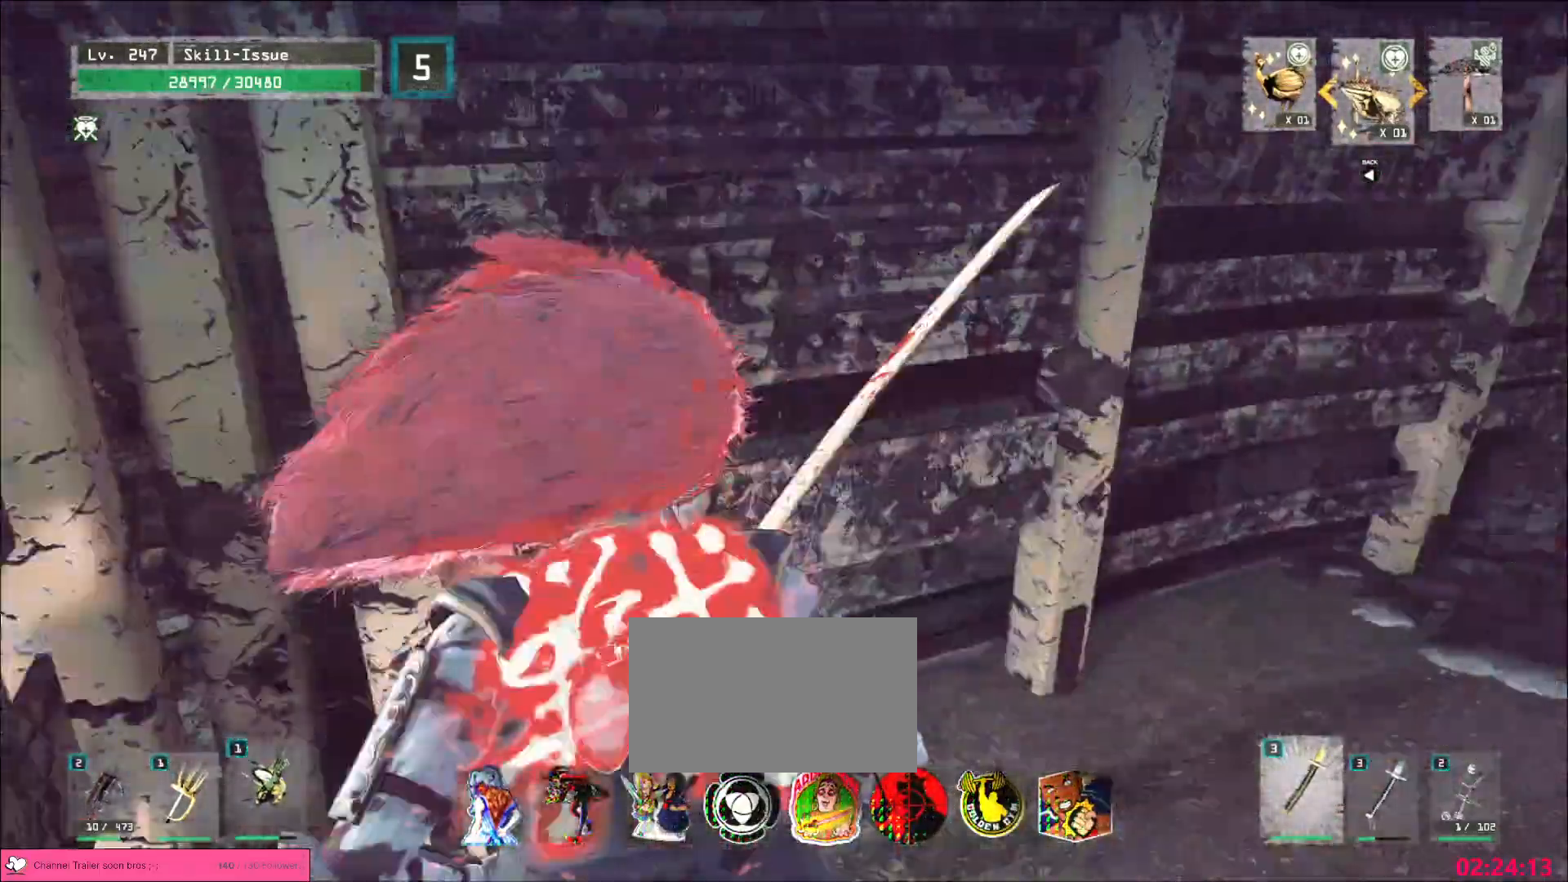
{"keys": ["w"], "mouse": []}
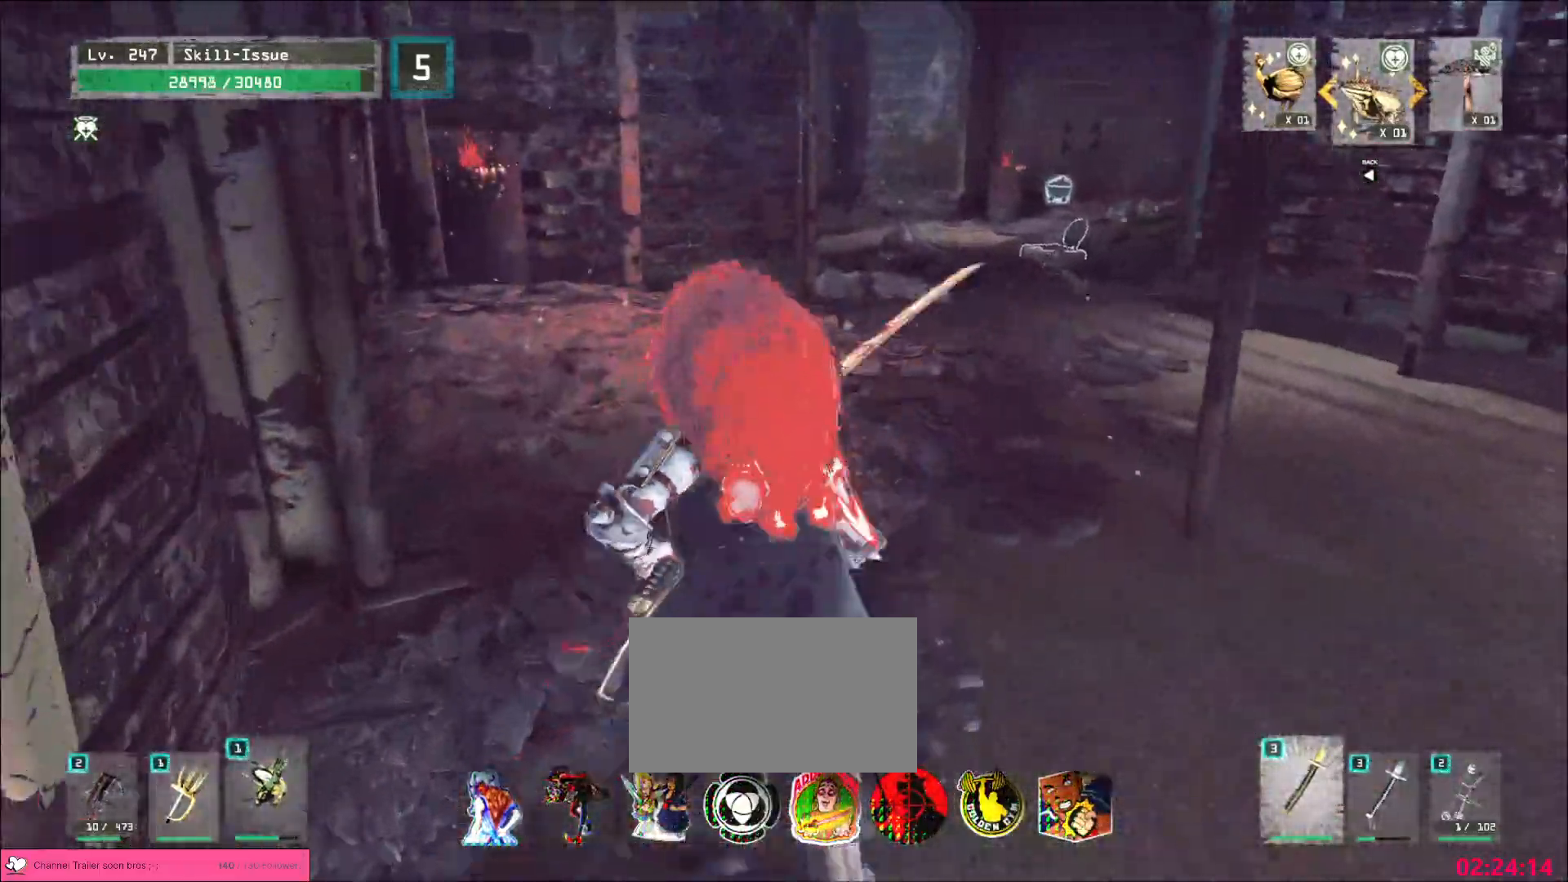
{"keys": ["w"], "mouse": [], "events": []}
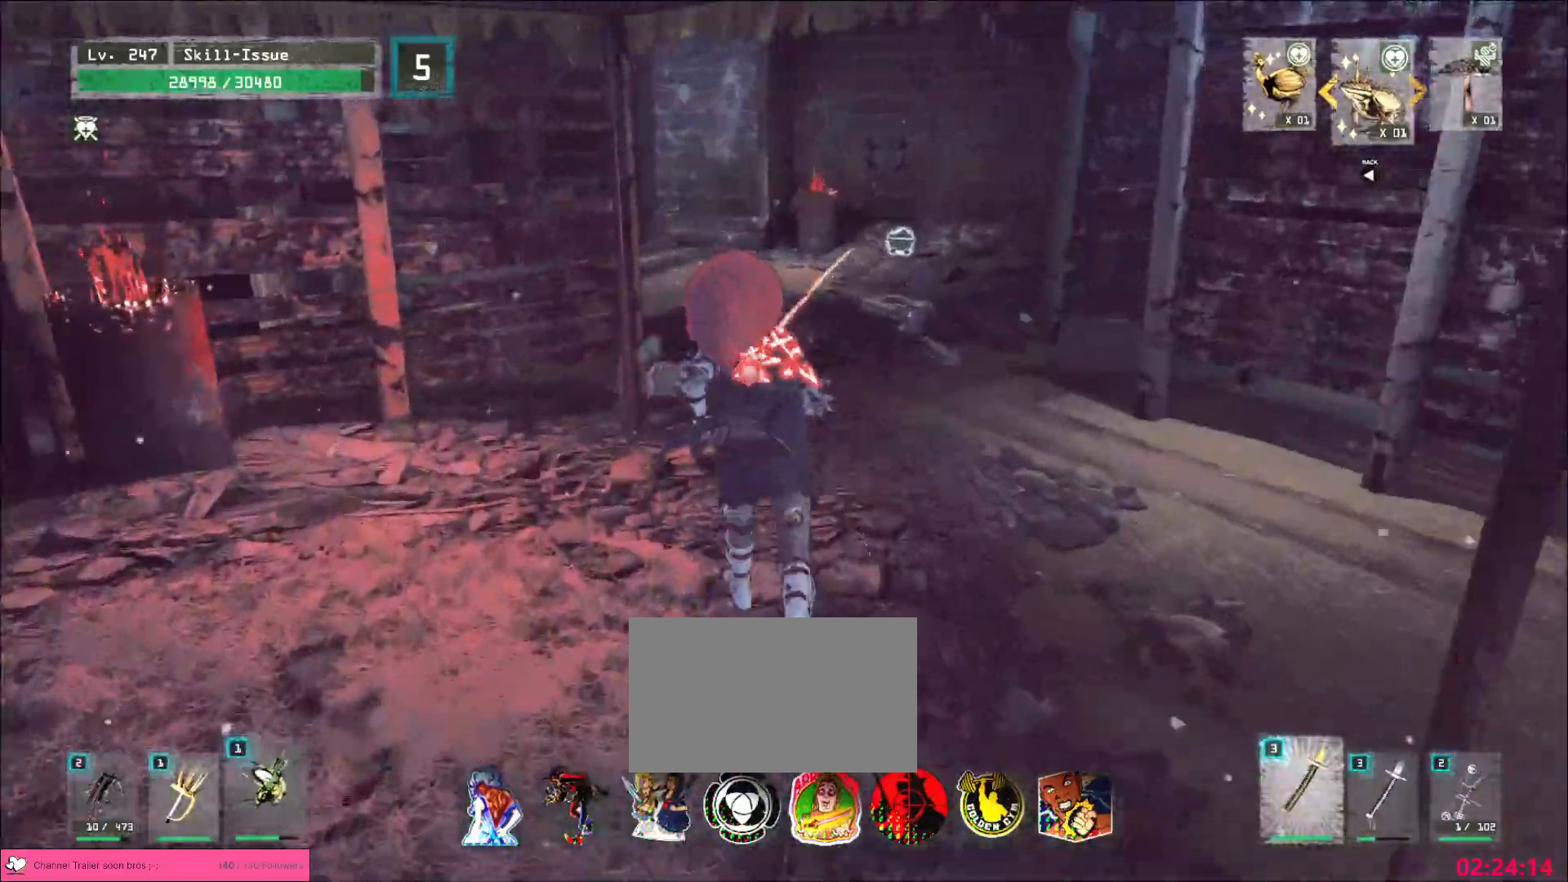
{"keys": ["w"], "mouse": [], "events": []}
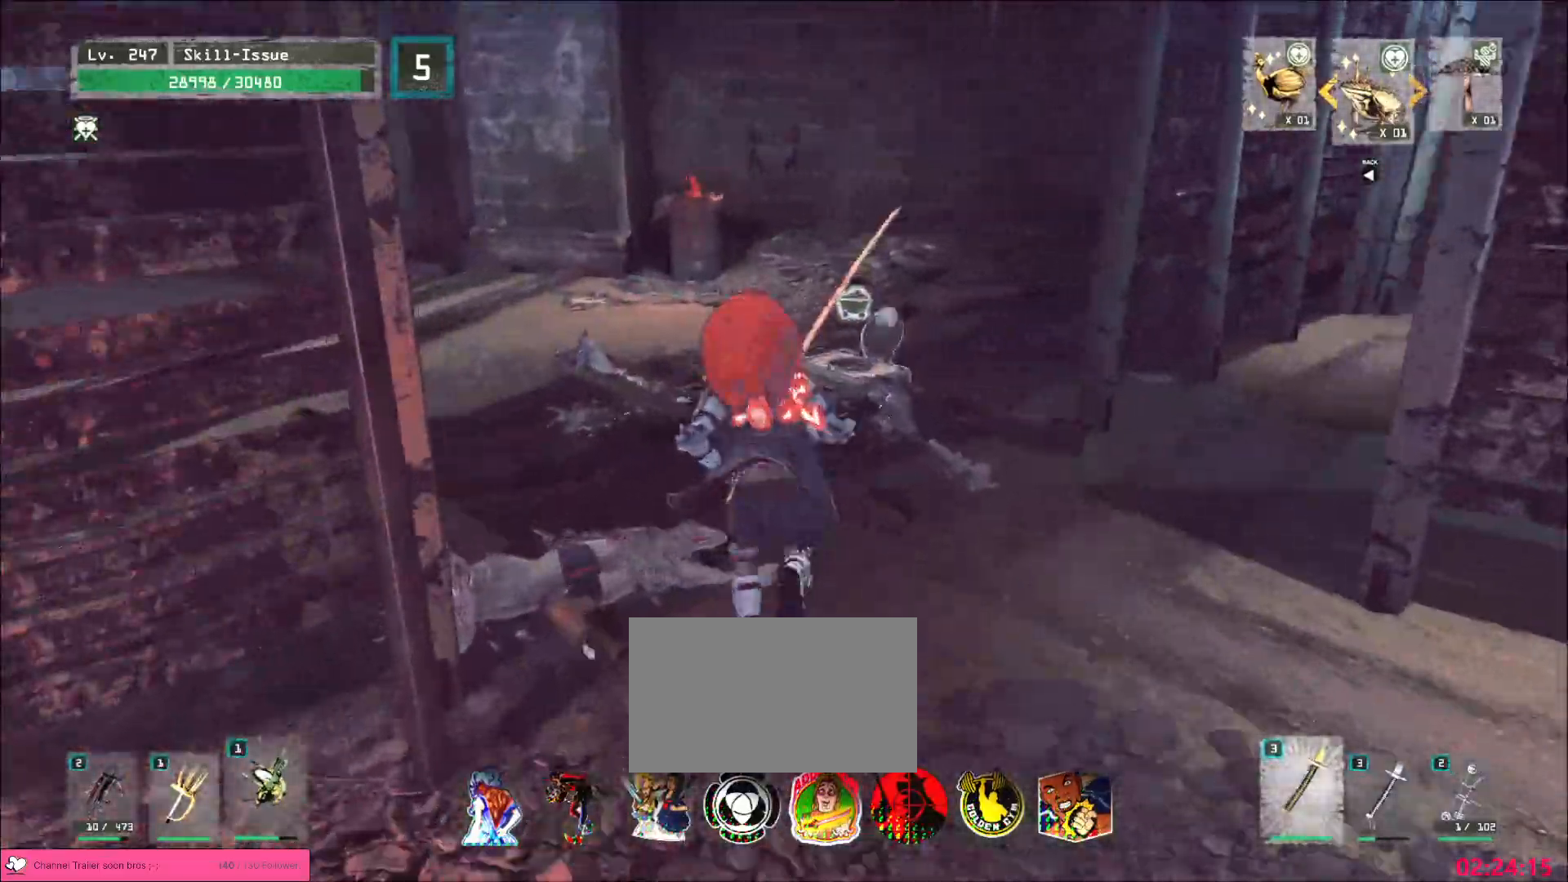
{"keys": [], "mouse": [], "events": [[283, "w", "up"]]}
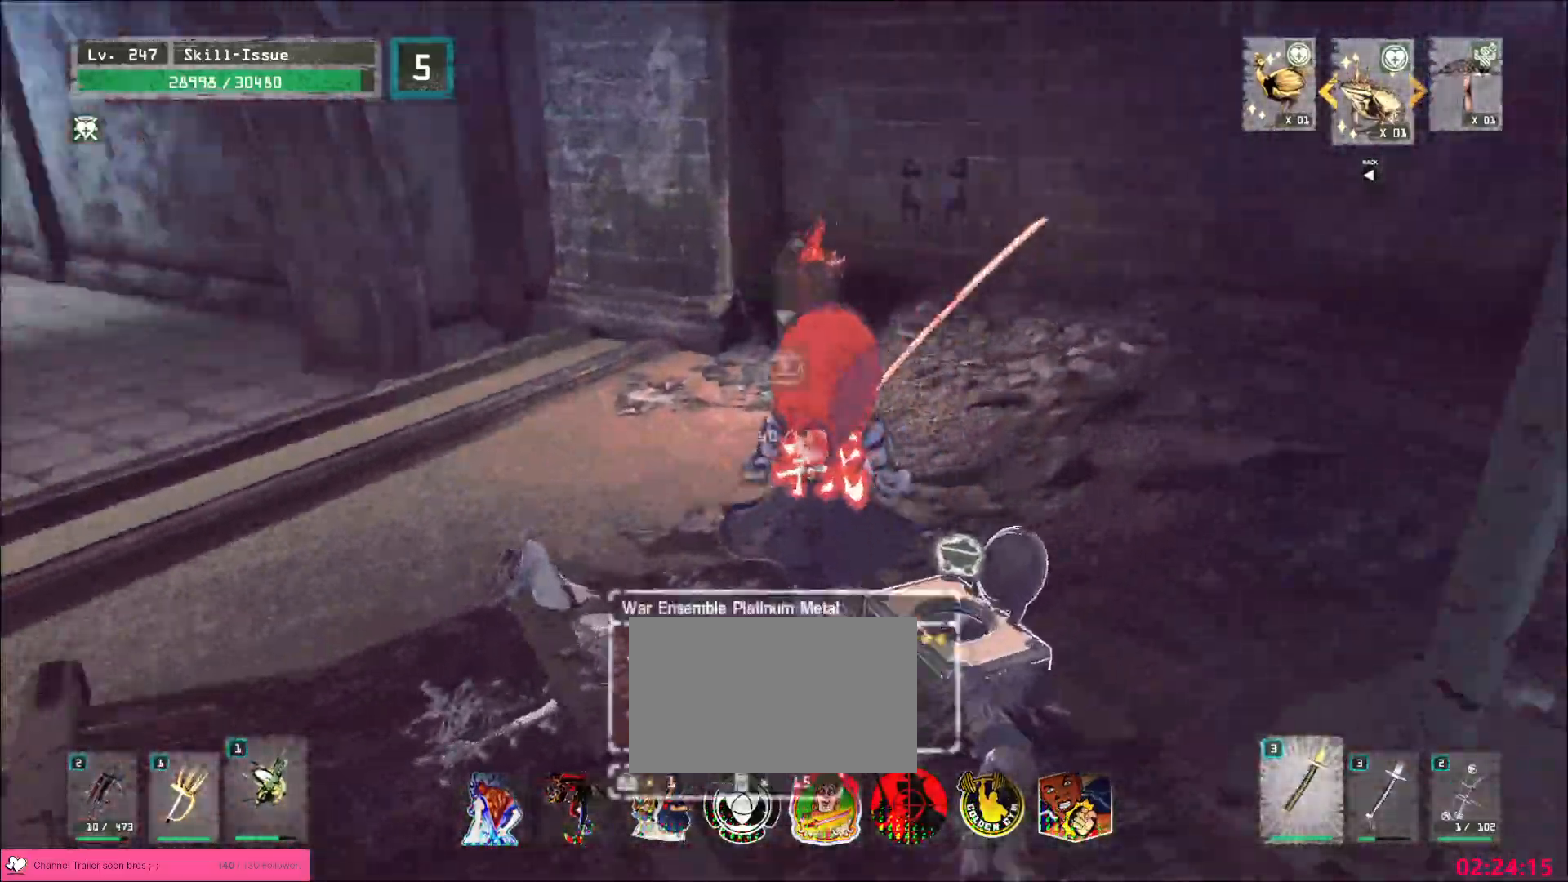
{"keys": ["w"], "mouse": [], "events": [[67, "w", "down"], [150, "ctrl", "down"], [233, "ctrl", "up"]]}
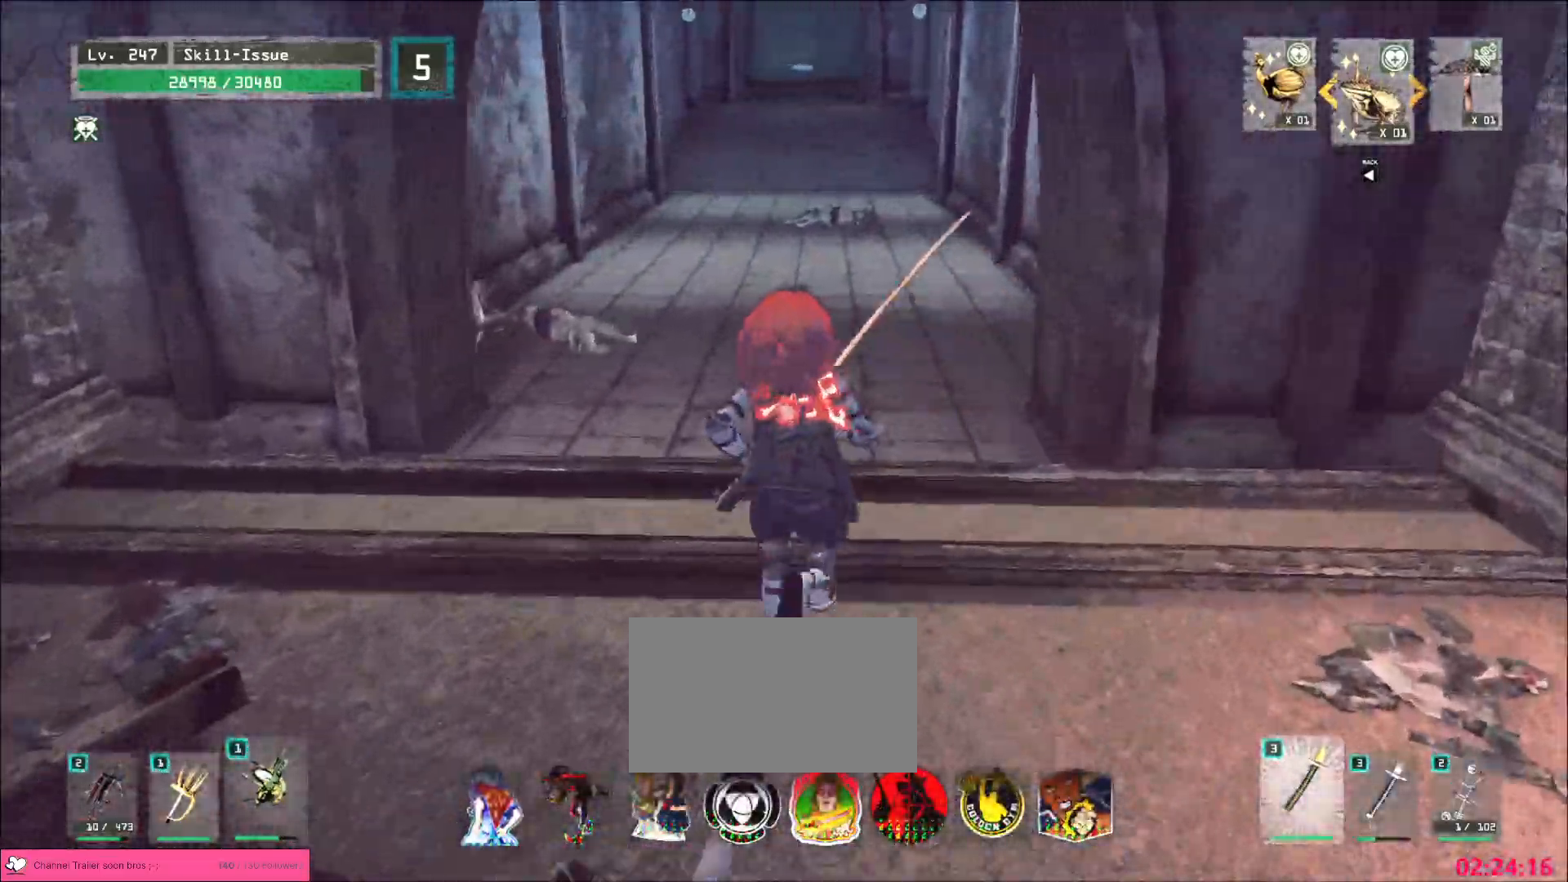
{"keys": ["w"], "mouse": [], "events": []}
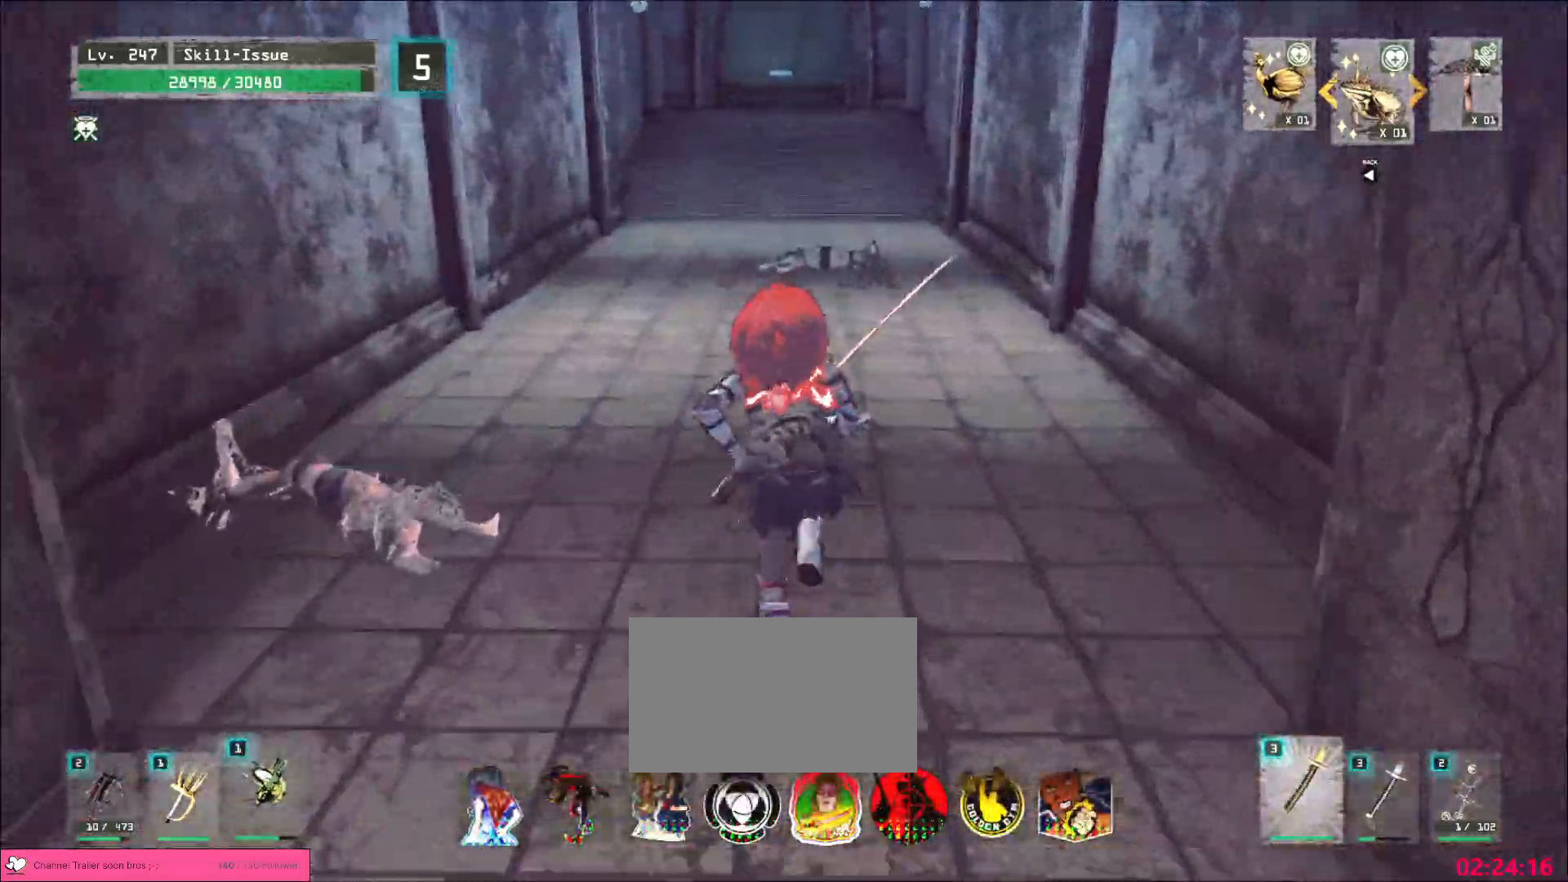
{"keys": ["w"], "mouse": [], "events": []}
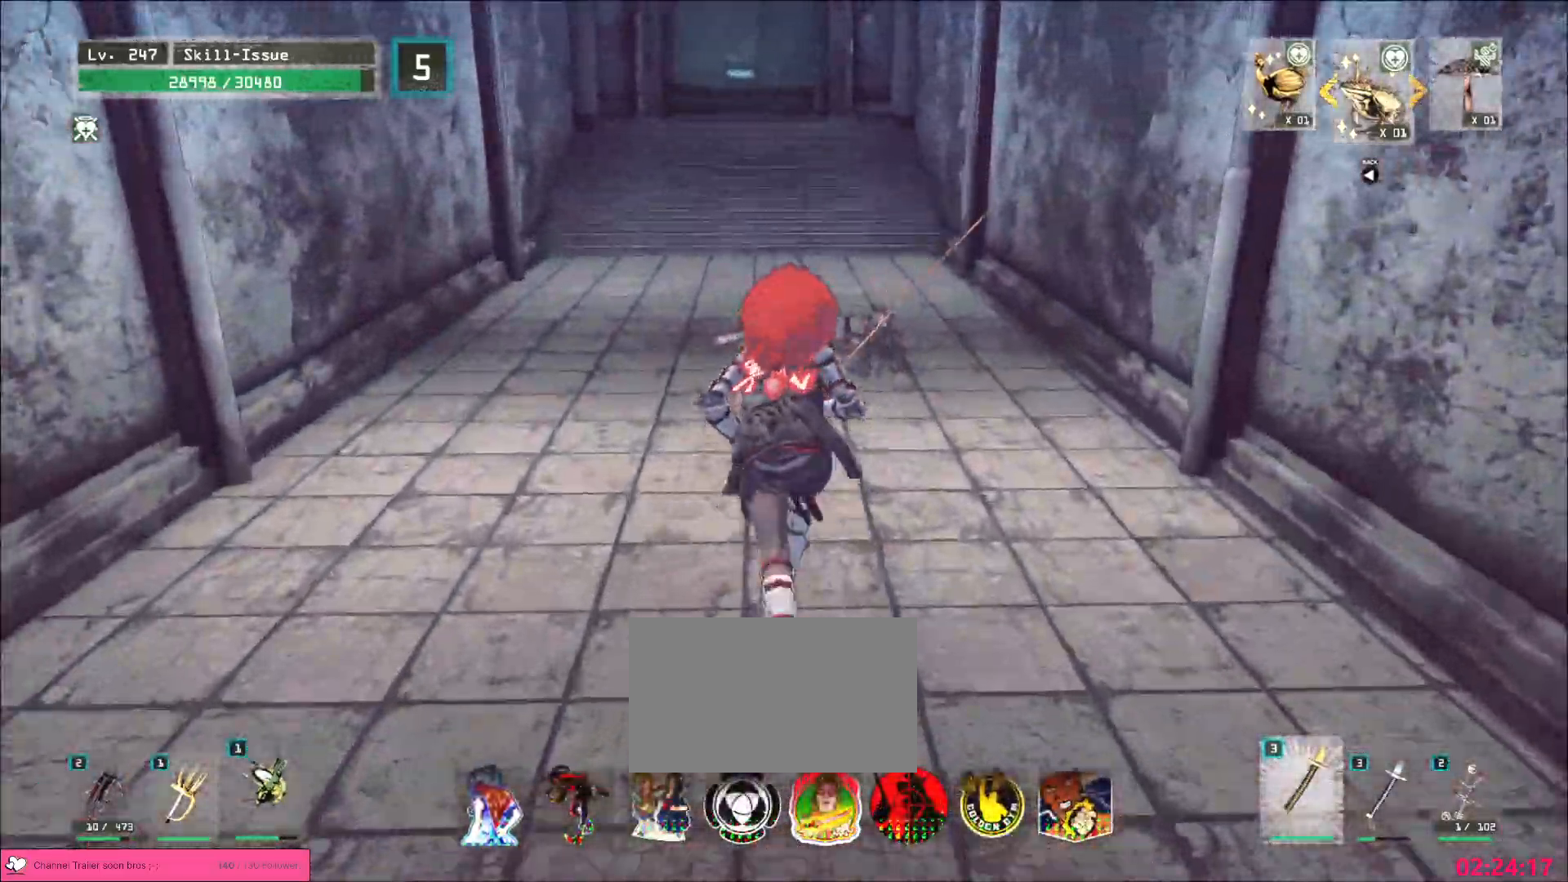
{"keys": ["w"], "mouse": [], "events": []}